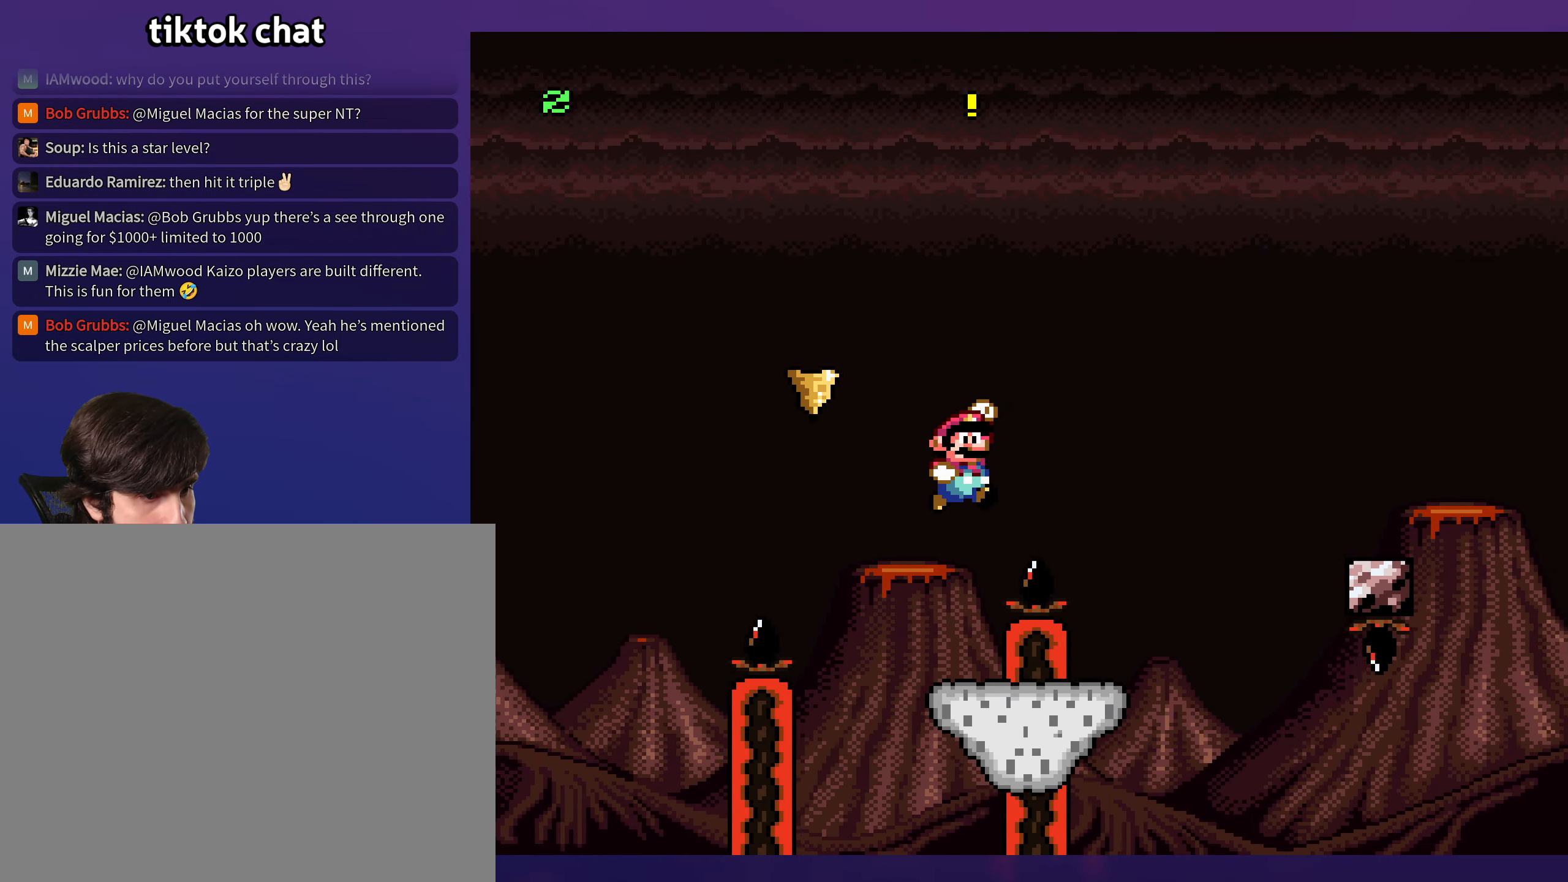
Gameplay with a controller (Nintendo layout); each line is a JSON object with the inputs held at the frame after it. "events" lists button and stick changes between this image and that frame as [ms after this image, input, new state], when the widget could be followed in between. Not read: L3 R3.
{"buttons": ["Y", "DPAD_RIGHT"], "events": [[84, "B", "up"], [284, "DPAD_RIGHT", "up"], [300, "DPAD_LEFT", "down"], [434, "DPAD_LEFT", "up"], [434, "DPAD_UP", "down"], [484, "DPAD_RIGHT", "down"], [484, "DPAD_UP", "up"]]}
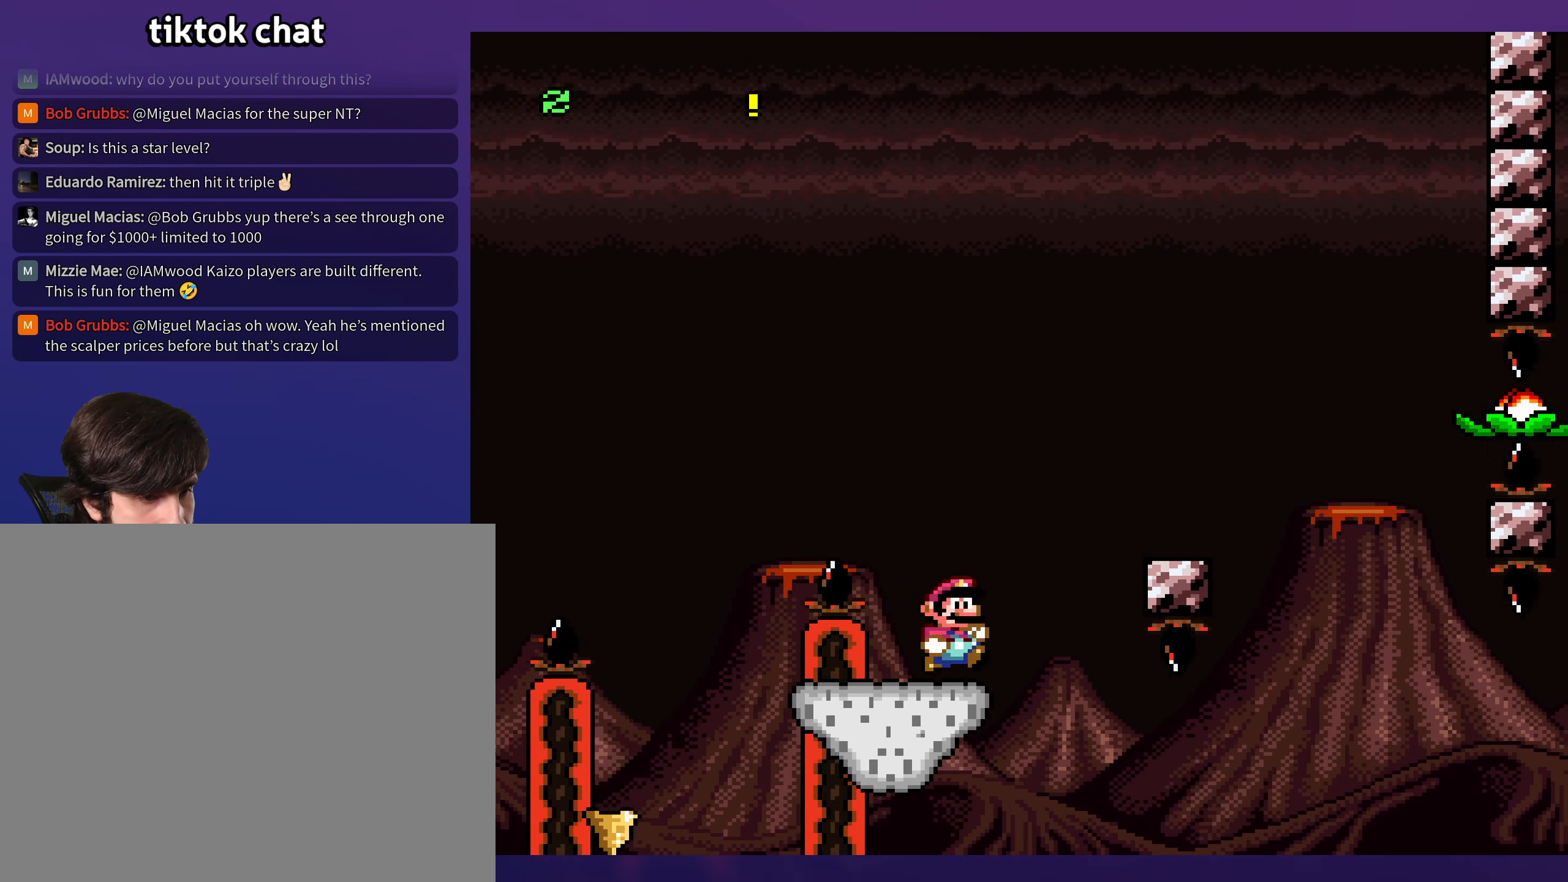
{"buttons": ["Y", "DPAD_LEFT"], "events": [[83, "B", "down"], [283, "B", "up"], [483, "DPAD_RIGHT", "up"], [500, "DPAD_LEFT", "down"]]}
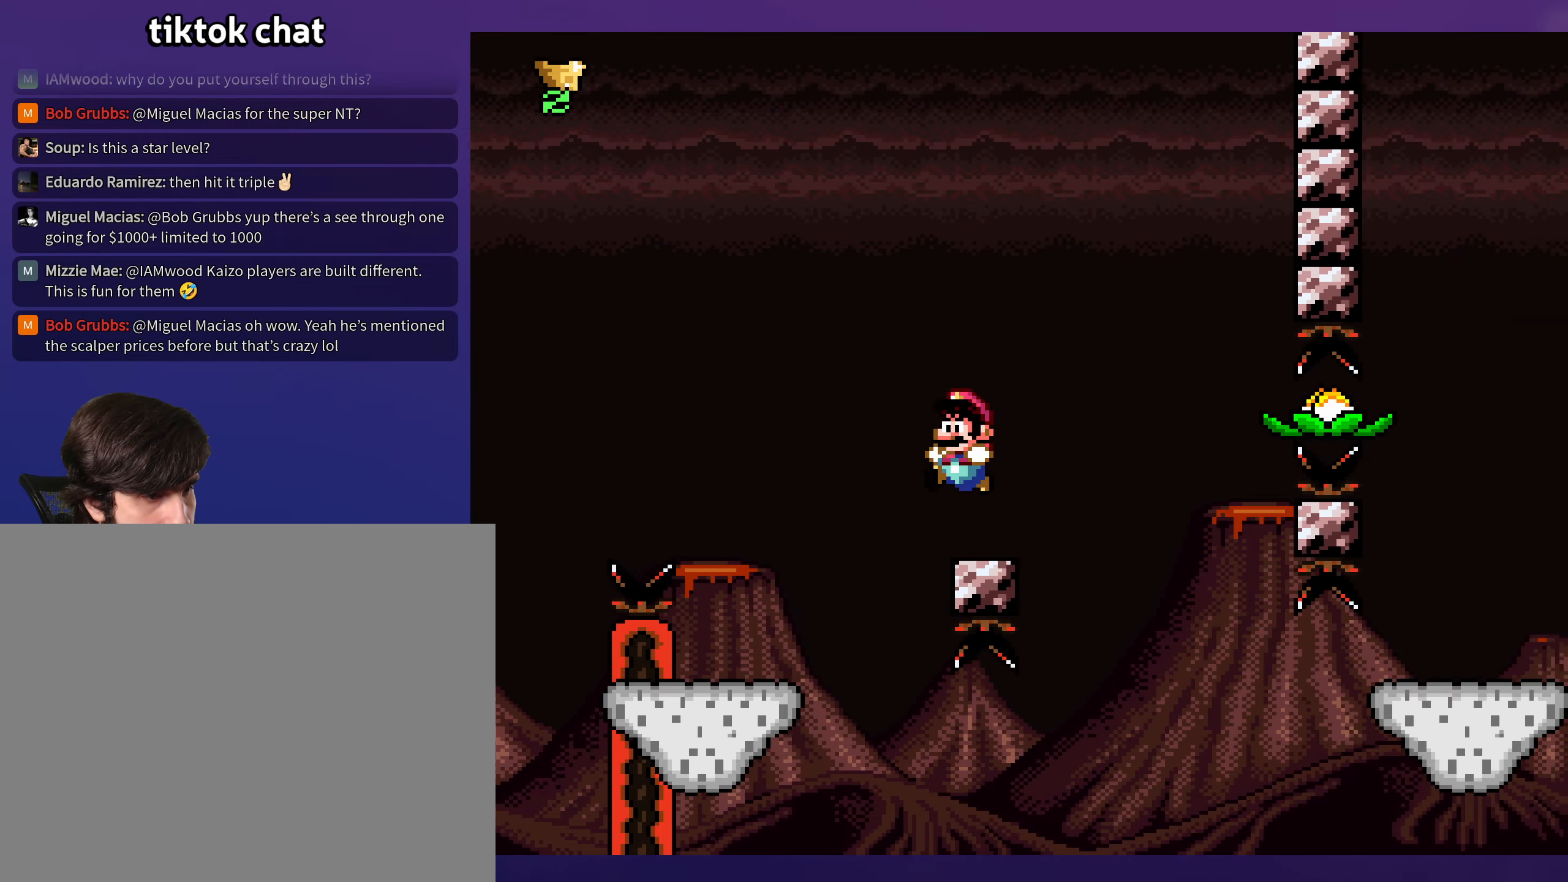
{"buttons": ["B", "Y", "DPAD_DOWN"], "events": [[133, "DPAD_LEFT", "up"], [333, "DPAD_DOWN", "down"], [483, "B", "down"]]}
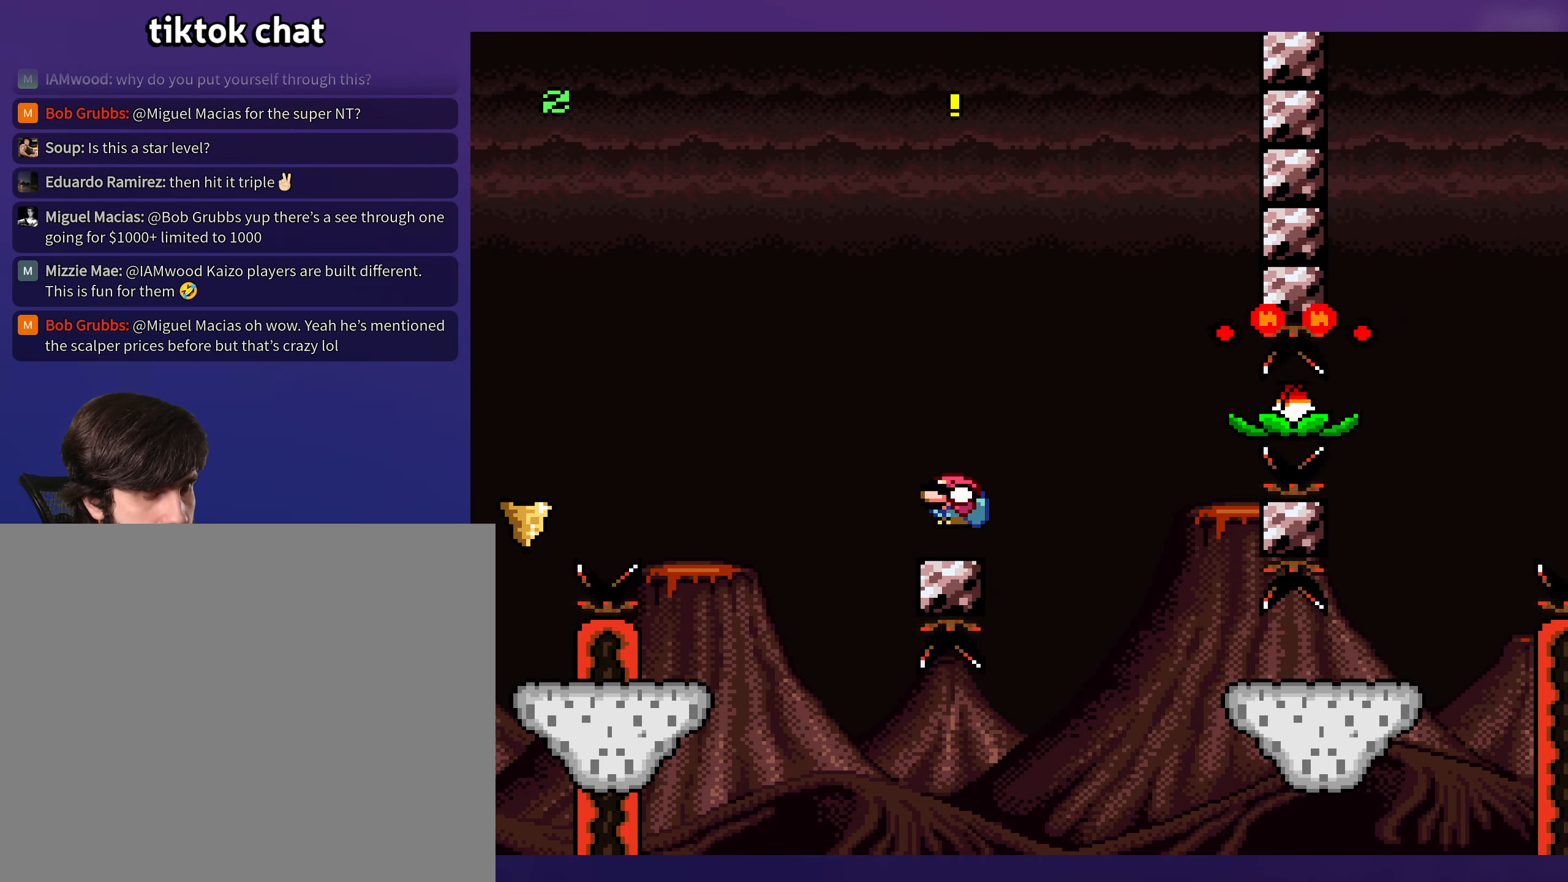
{"buttons": ["Y"], "events": [[66, "B", "up"], [83, "DPAD_DOWN", "up"], [83, "DPAD_RIGHT", "down"], [216, "B", "down"], [383, "B", "up"], [500, "DPAD_RIGHT", "up"]]}
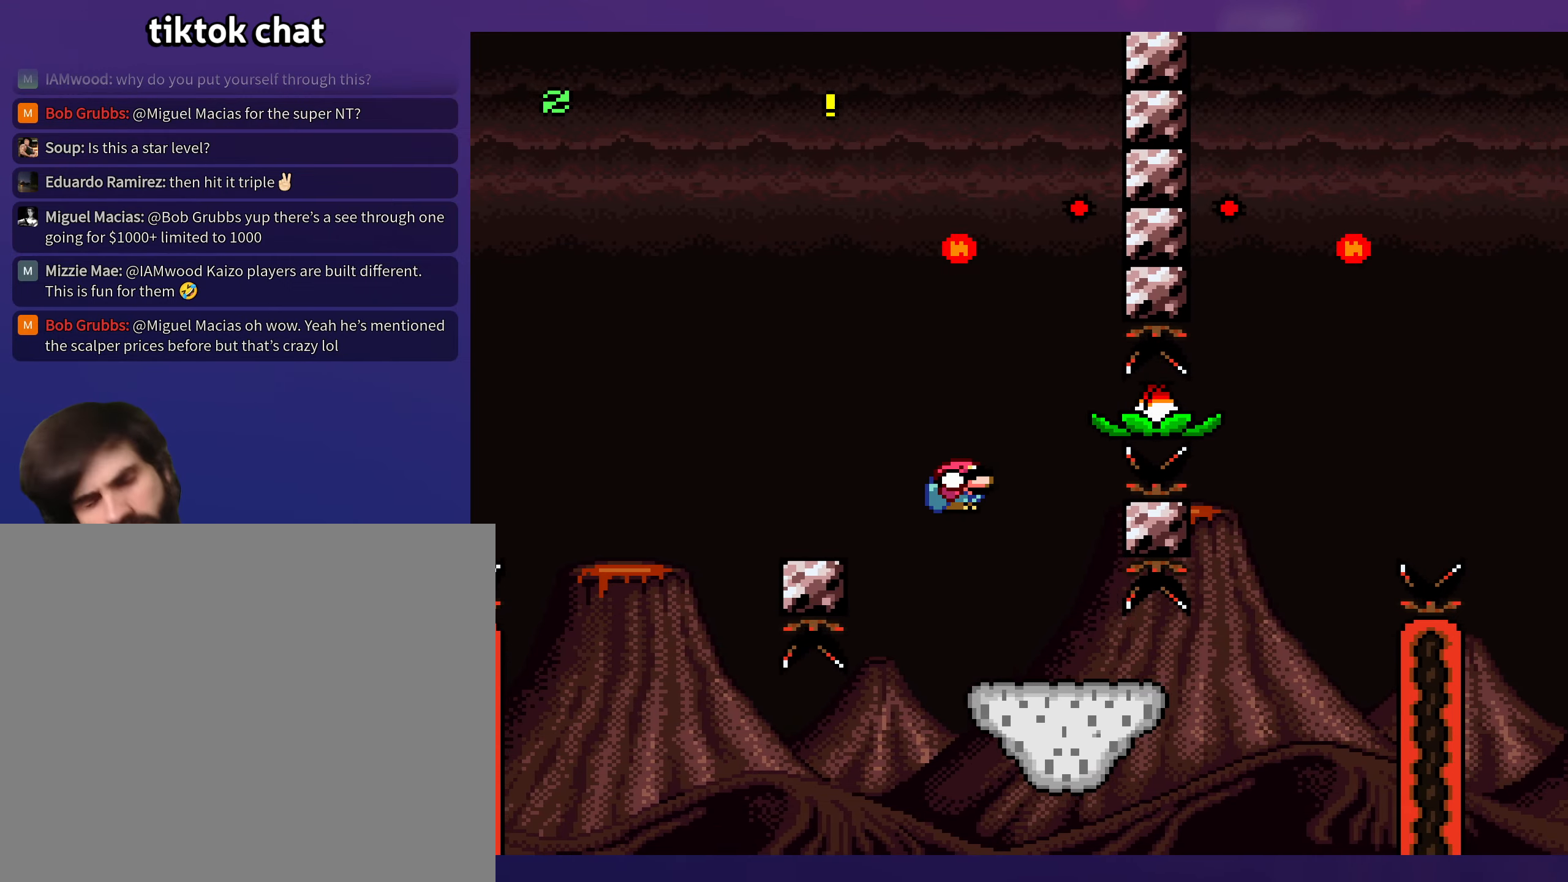
{"buttons": ["Y"], "events": [[16, "DPAD_LEFT", "down"], [183, "DPAD_LEFT", "up"], [300, "DPAD_RIGHT", "down"], [483, "DPAD_RIGHT", "up"]]}
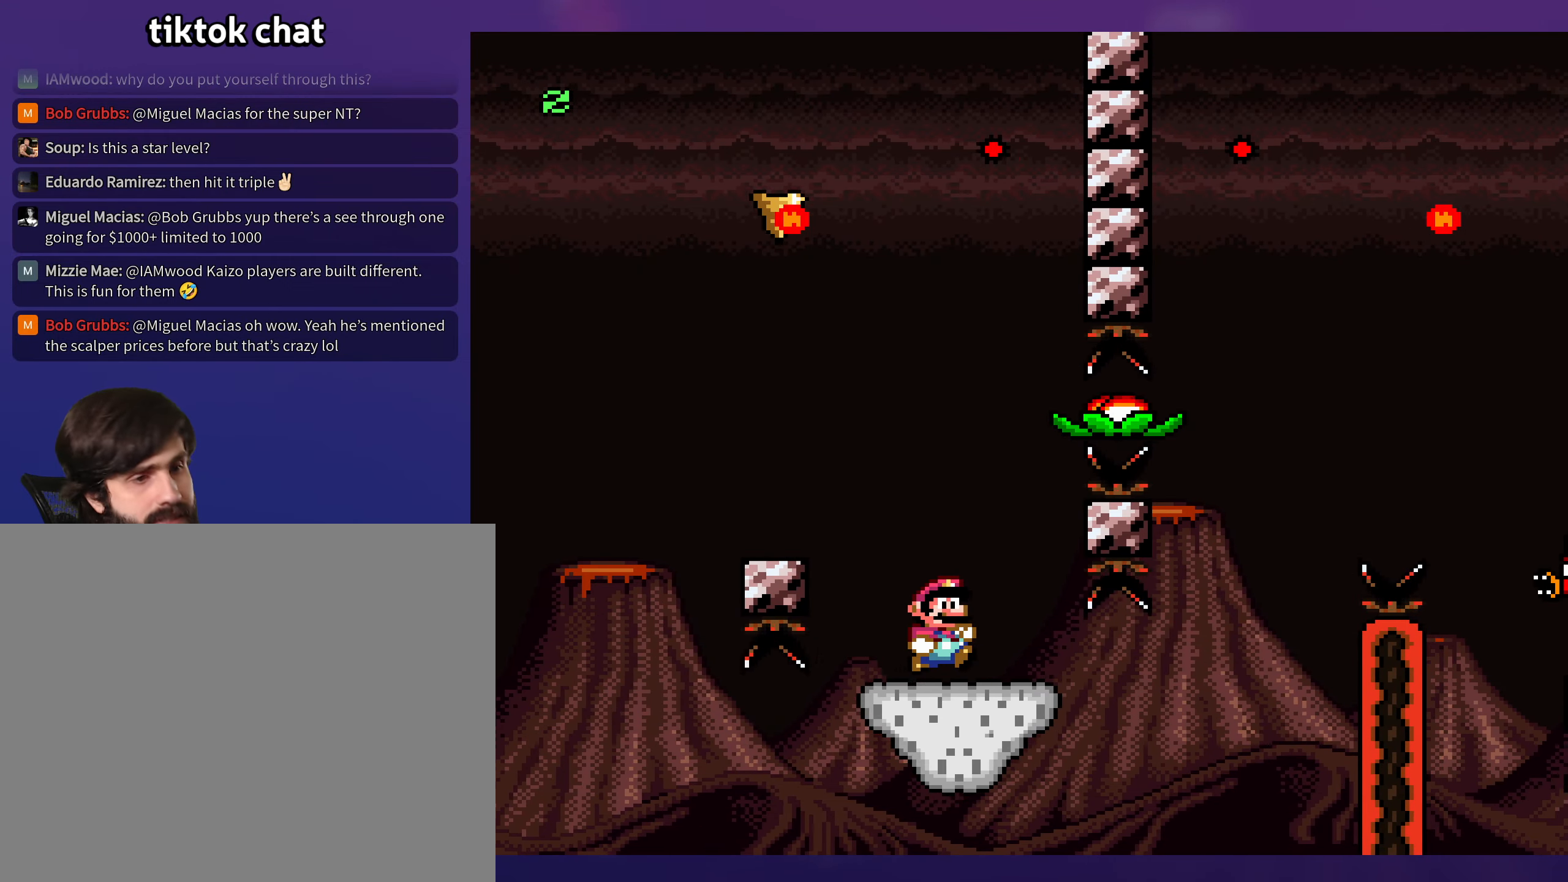
{"buttons": ["Y"], "events": []}
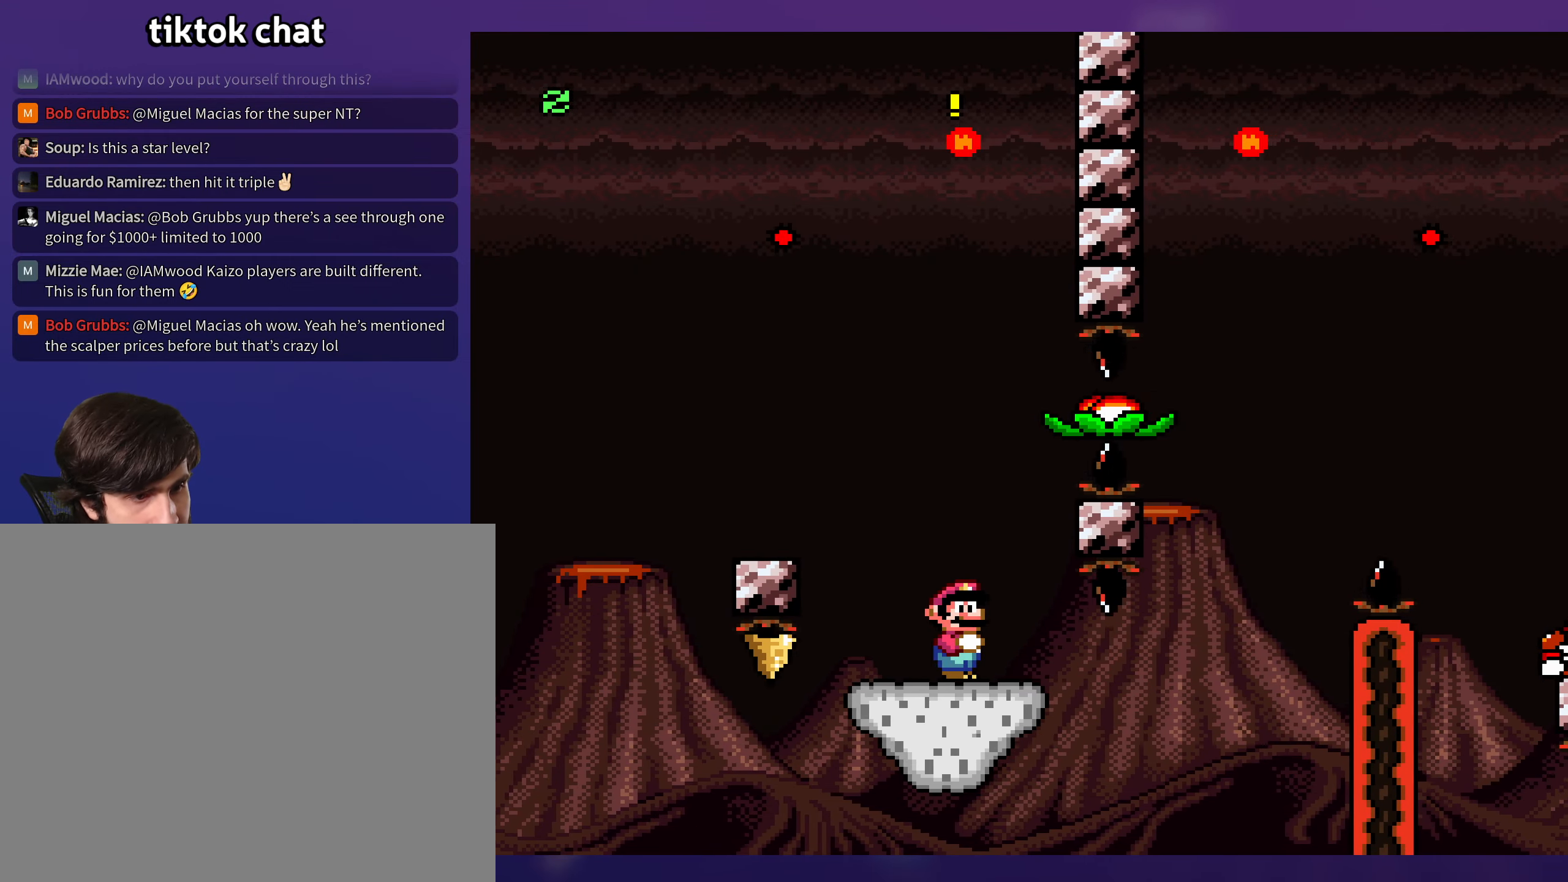
{"buttons": ["Y", "DPAD_RIGHT"], "events": [[66, "DPAD_LEFT", "down"], [266, "B", "down"], [316, "DPAD_DOWN", "down"], [316, "DPAD_LEFT", "up"], [366, "B", "up"], [366, "DPAD_DOWN", "up"], [366, "DPAD_RIGHT", "down"]]}
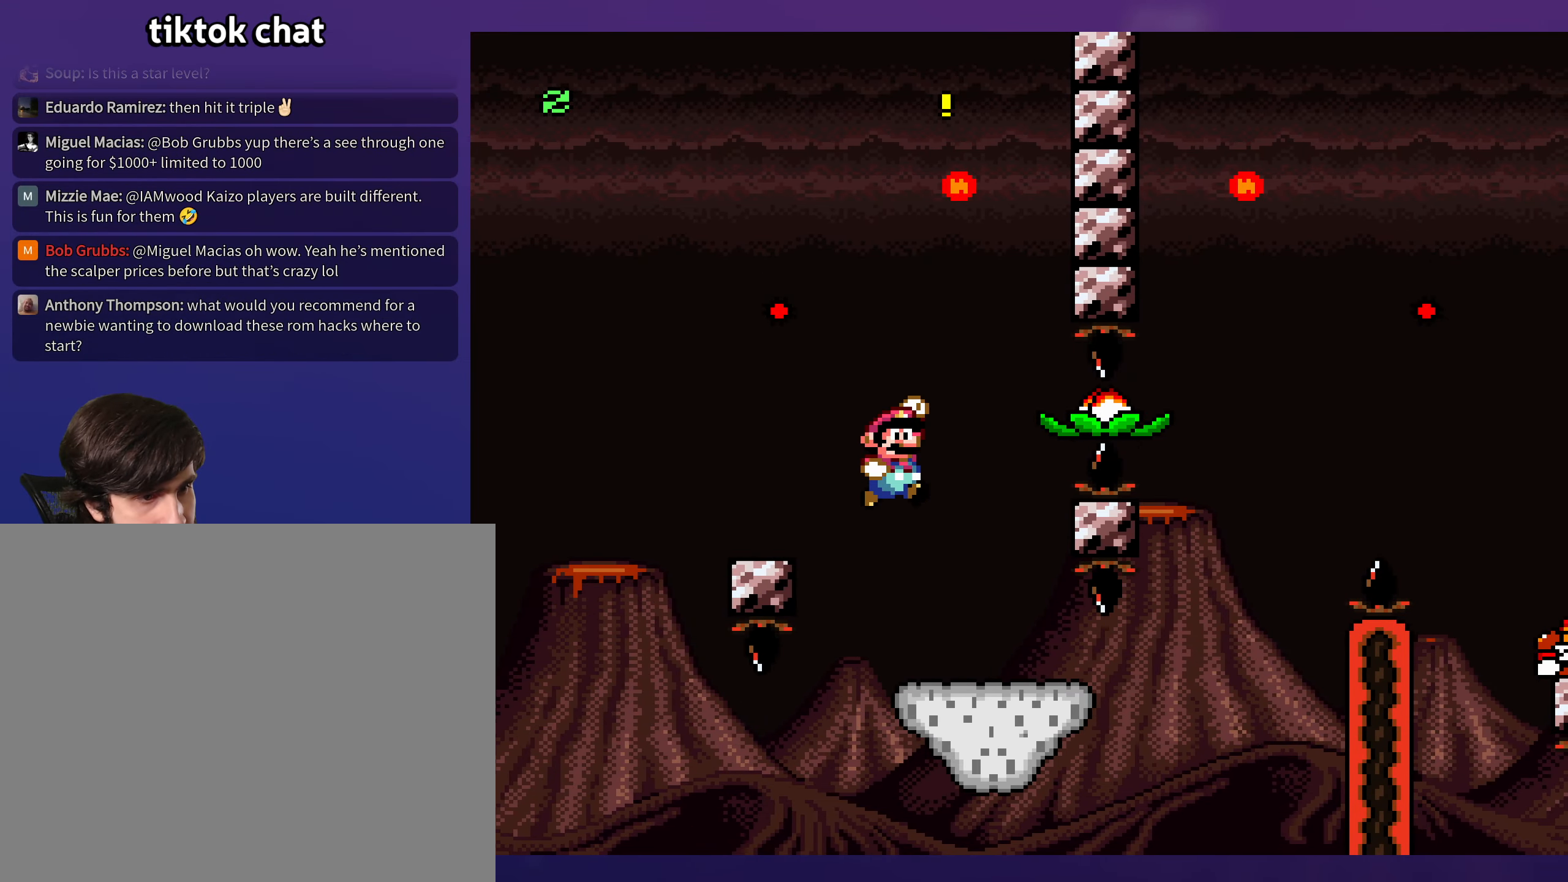
{"buttons": ["Y", "DPAD_DOWN", "DPAD_RIGHT"], "events": [[83, "B", "down"], [166, "B", "up"], [266, "DPAD_DOWN", "down"]]}
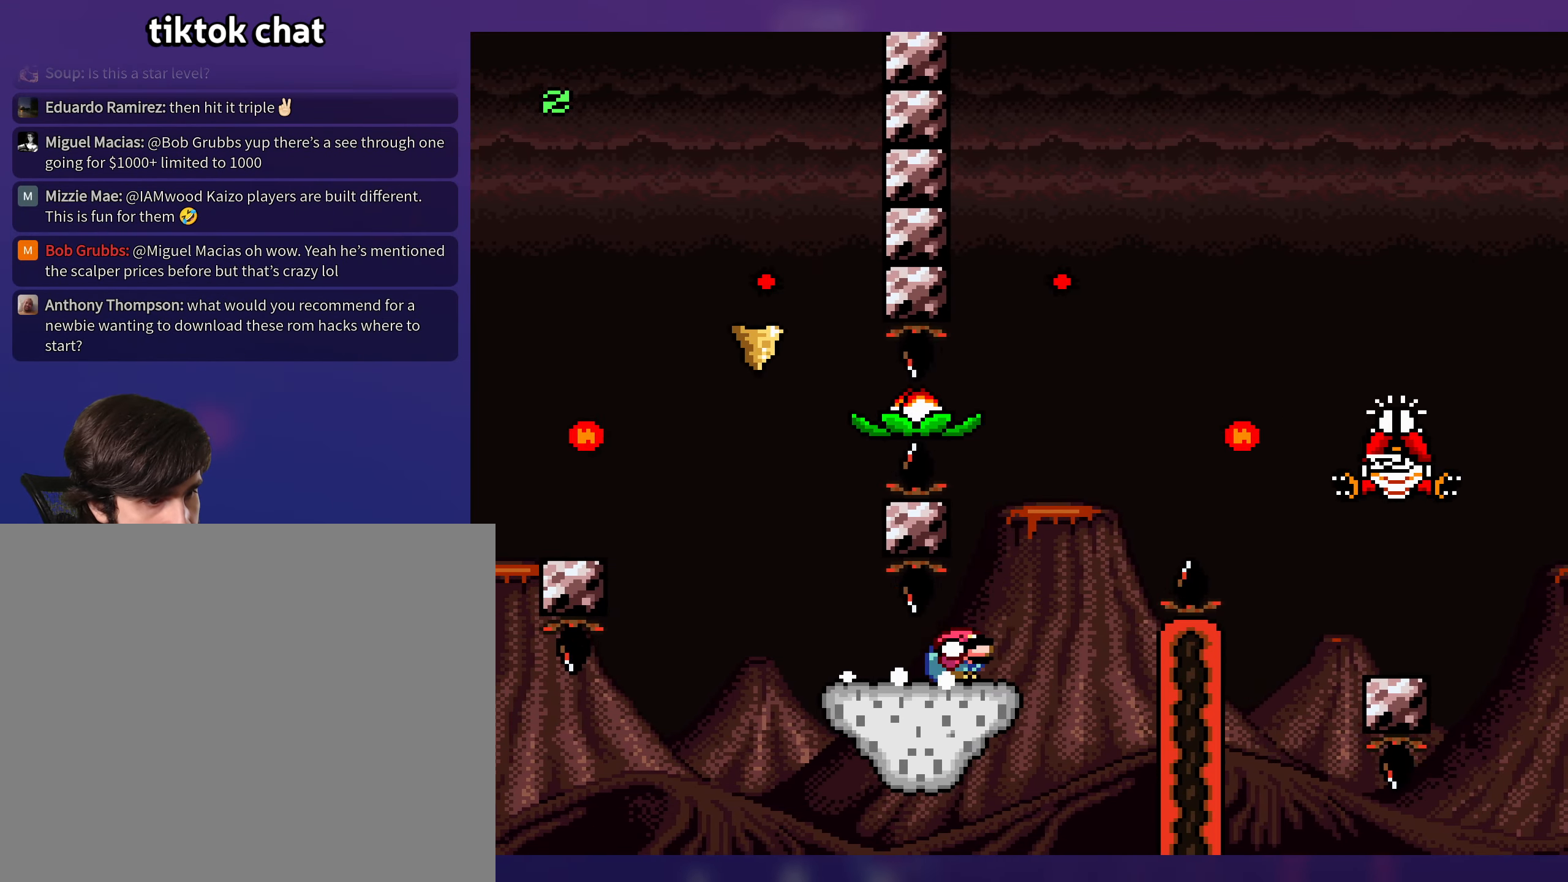
{"buttons": ["B", "Y", "DPAD_RIGHT"], "events": [[133, "B", "down"], [133, "DPAD_DOWN", "up"]]}
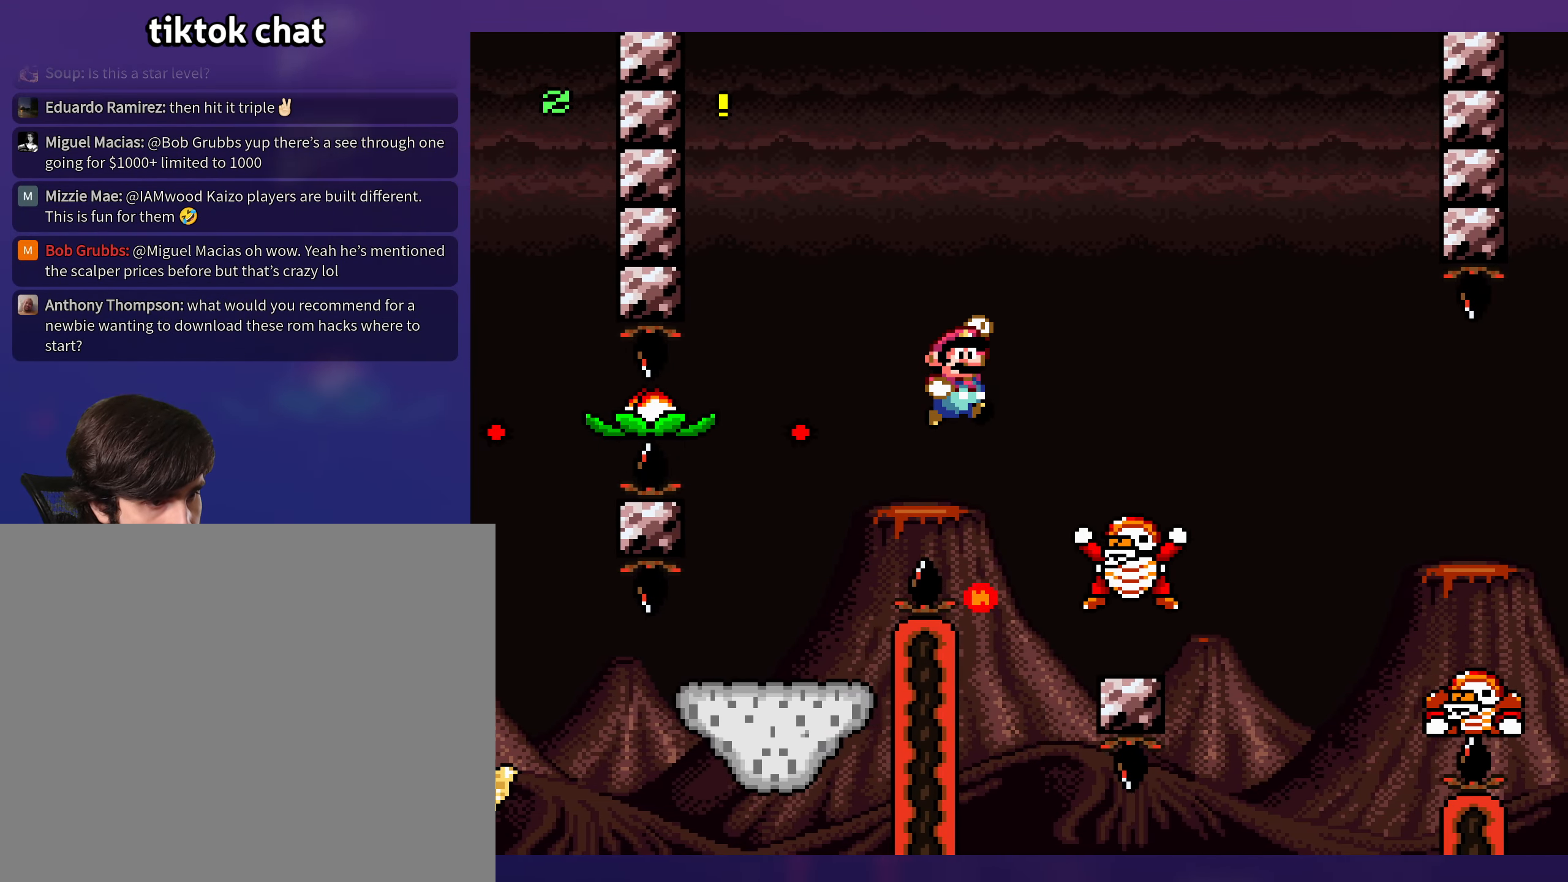
{"buttons": ["B", "Y", "DPAD_RIGHT"], "events": []}
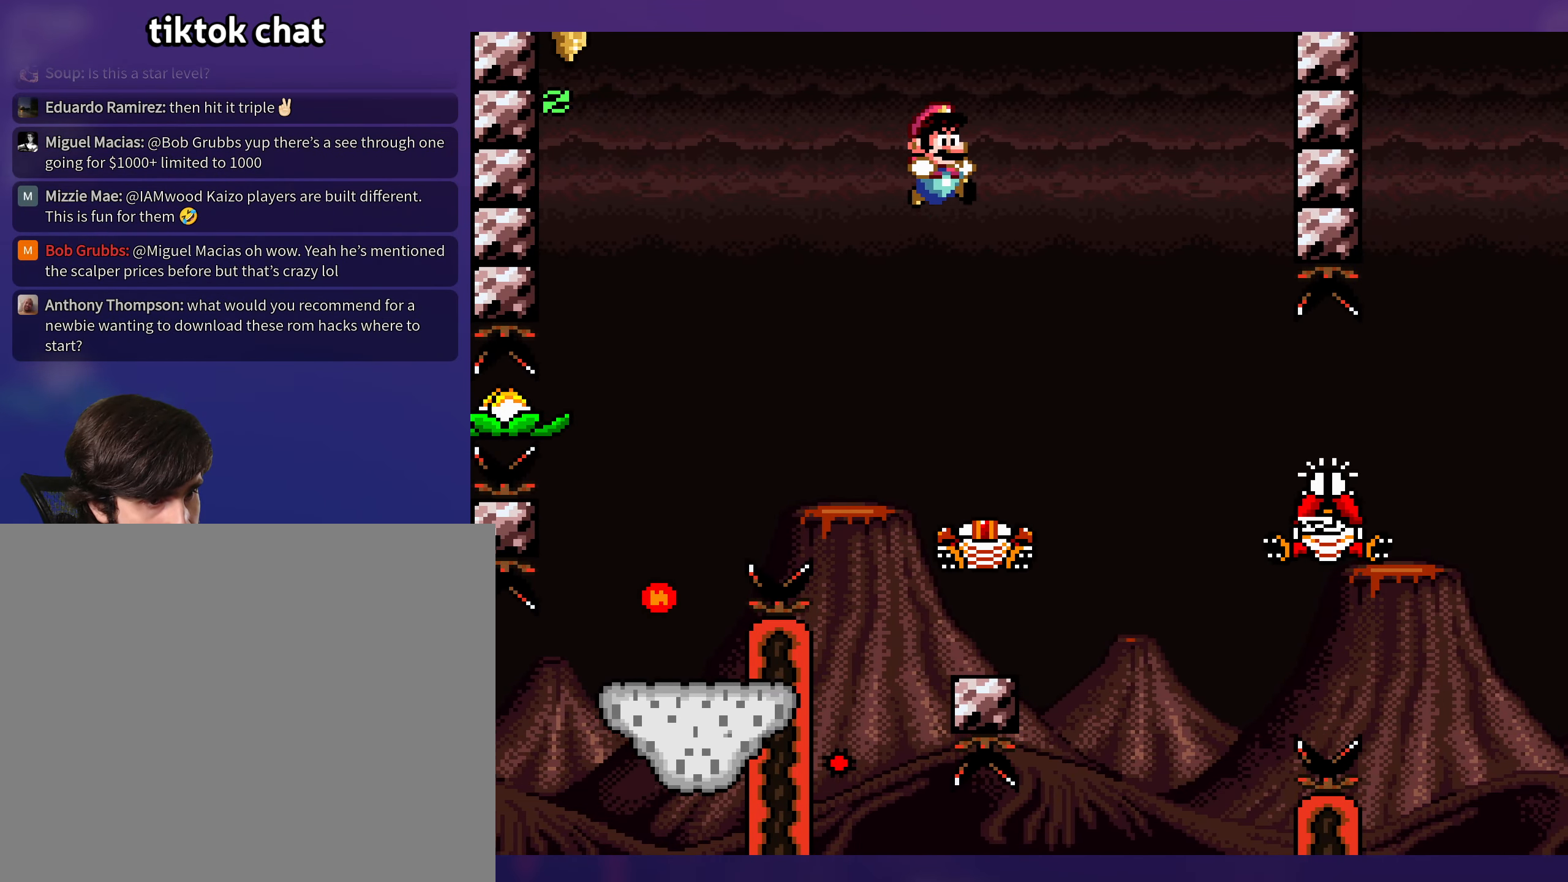
{"buttons": ["B", "Y", "DPAD_RIGHT"], "events": [[66, "B", "up"], [300, "B", "down"]]}
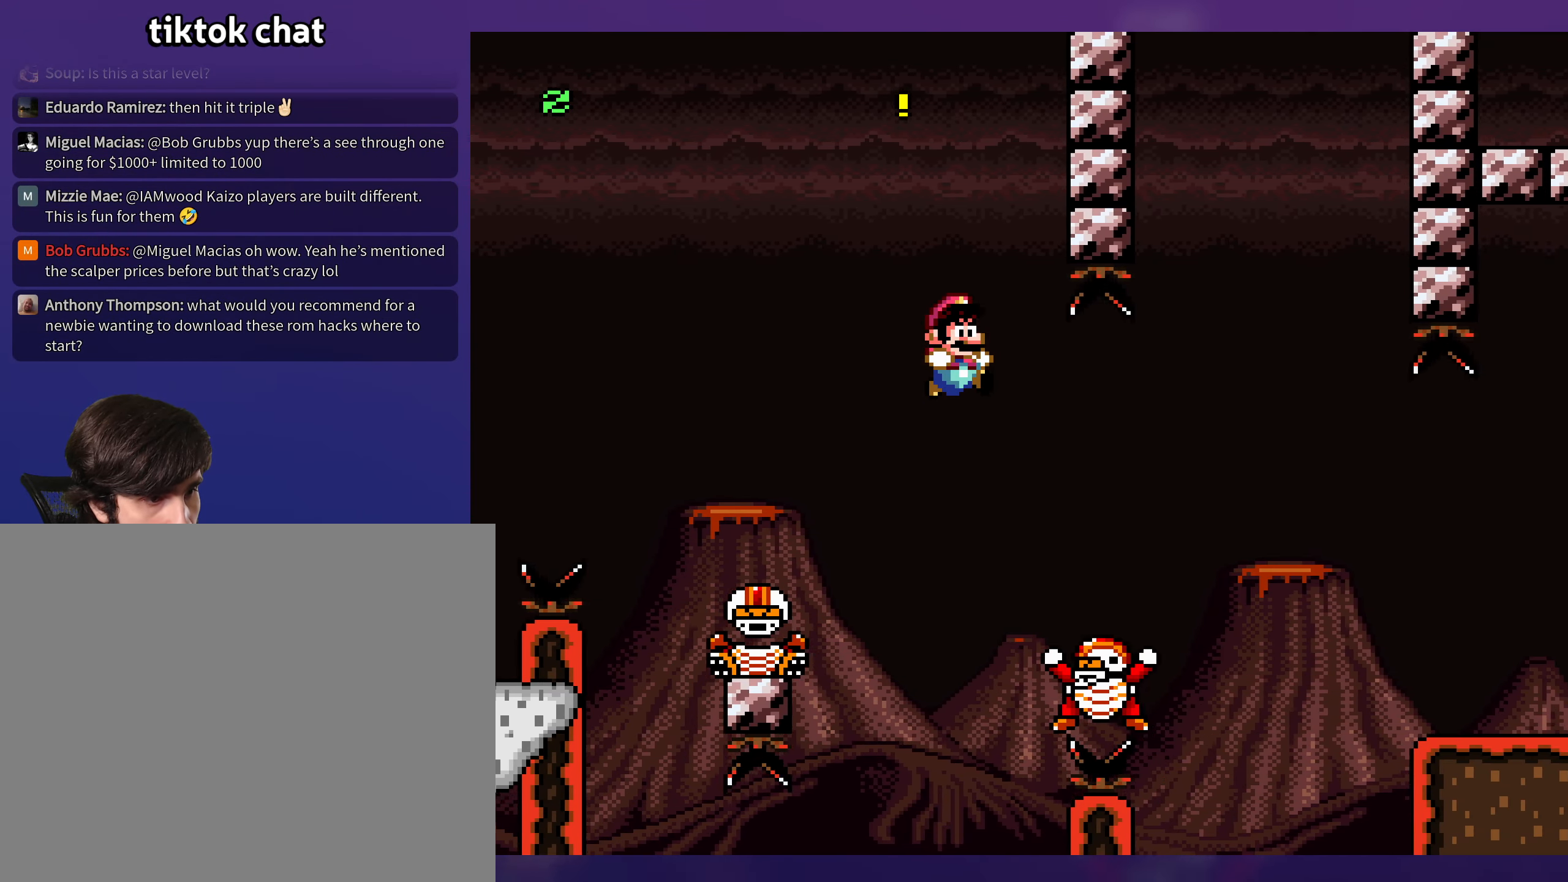
{"buttons": ["Y", "DPAD_RIGHT"], "events": [[233, "DPAD_RIGHT", "up"], [300, "DPAD_UP", "down"], [317, "DPAD_RIGHT", "down"], [317, "DPAD_UP", "up"], [400, "B", "up"]]}
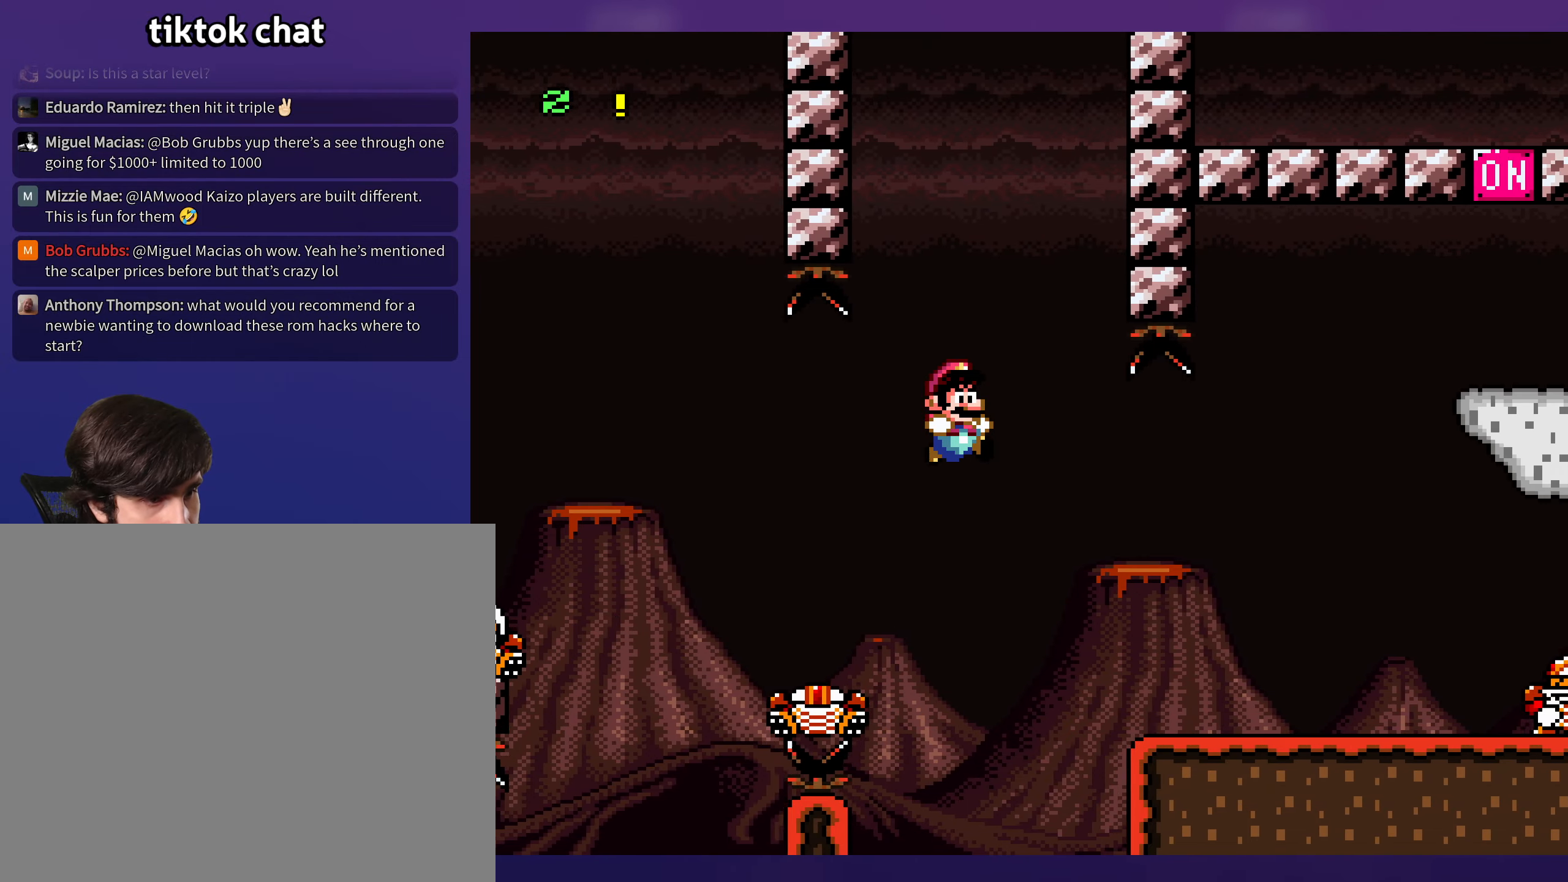
{"buttons": ["Y", "DPAD_DOWN"], "events": [[433, "DPAD_DOWN", "down"], [467, "DPAD_RIGHT", "up"]]}
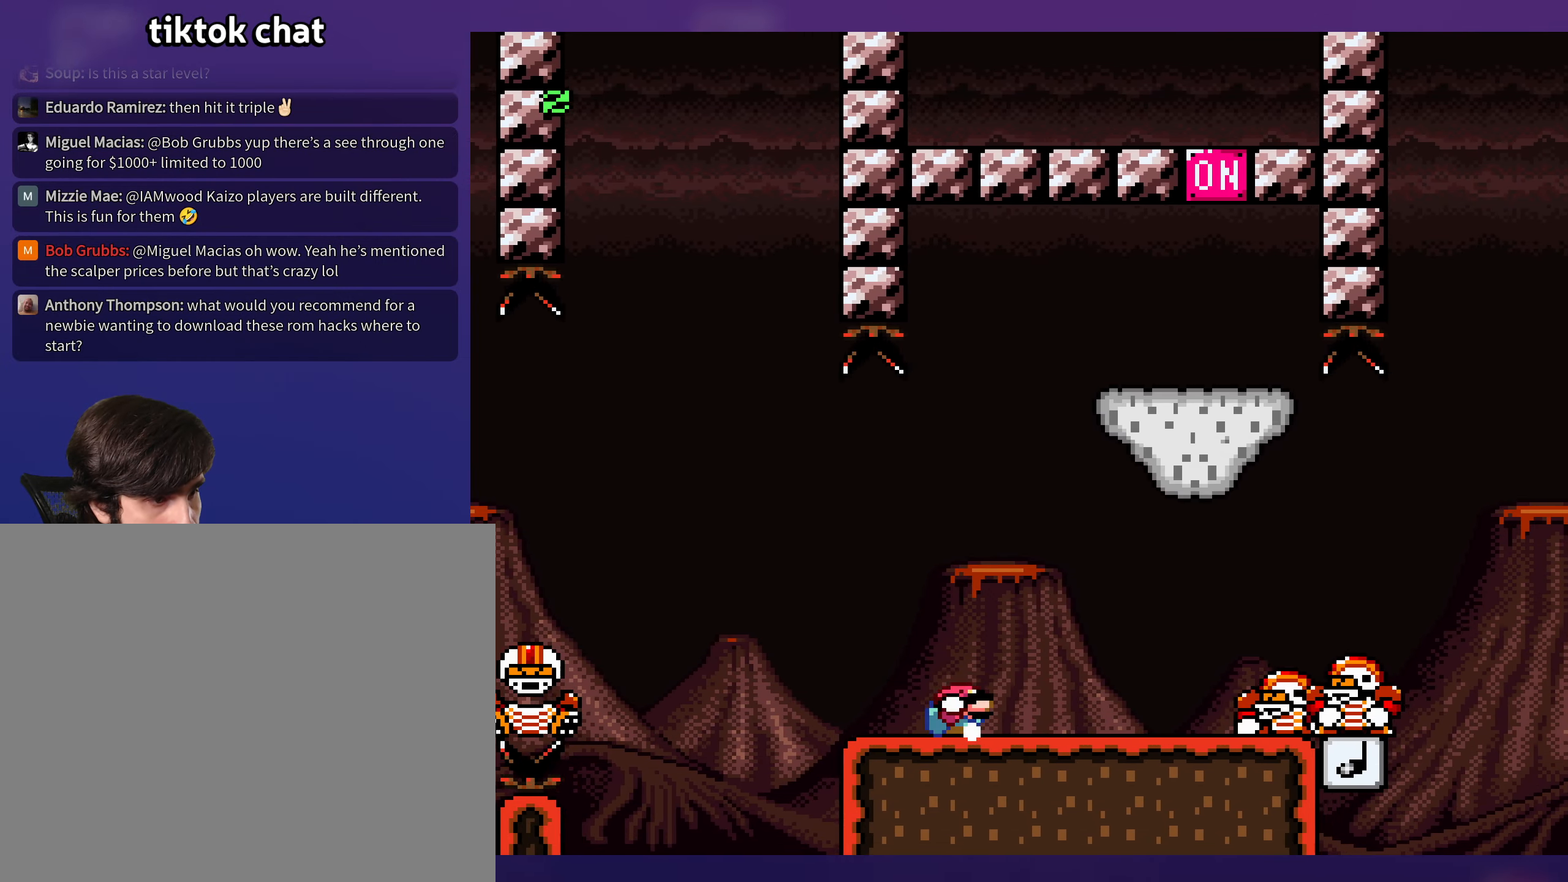
{"buttons": ["B", "Y", "DPAD_LEFT"], "events": [[33, "DPAD_RIGHT", "down"], [183, "DPAD_DOWN", "up"], [433, "B", "down"], [433, "DPAD_RIGHT", "up"], [500, "DPAD_LEFT", "down"]]}
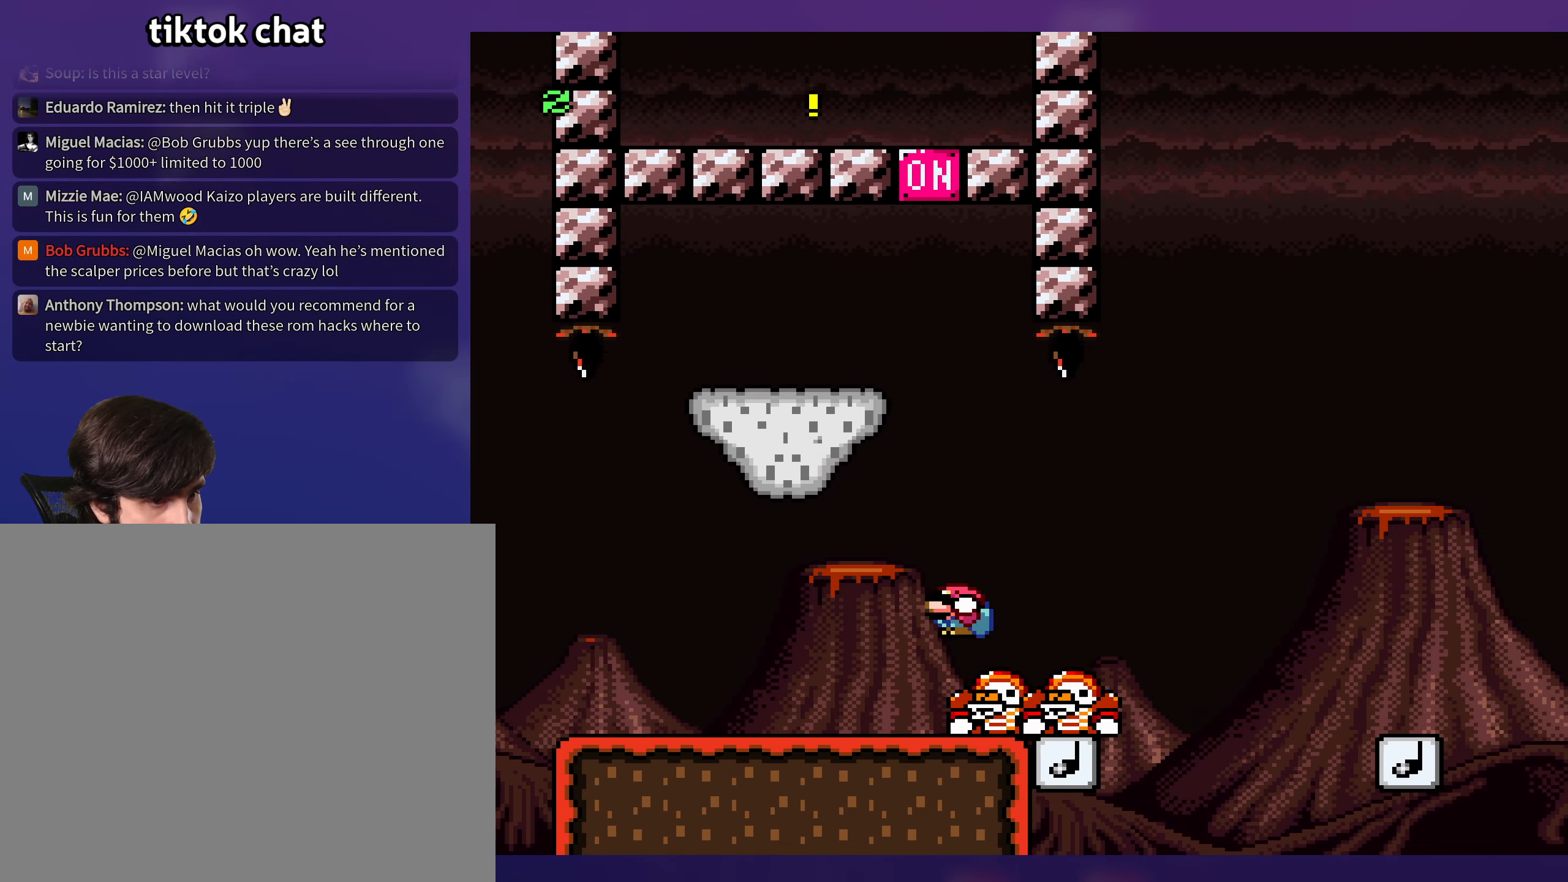
{"buttons": ["Y", "DPAD_RIGHT"], "events": [[400, "DPAD_LEFT", "up"], [400, "DPAD_RIGHT", "down"], [467, "B", "up"]]}
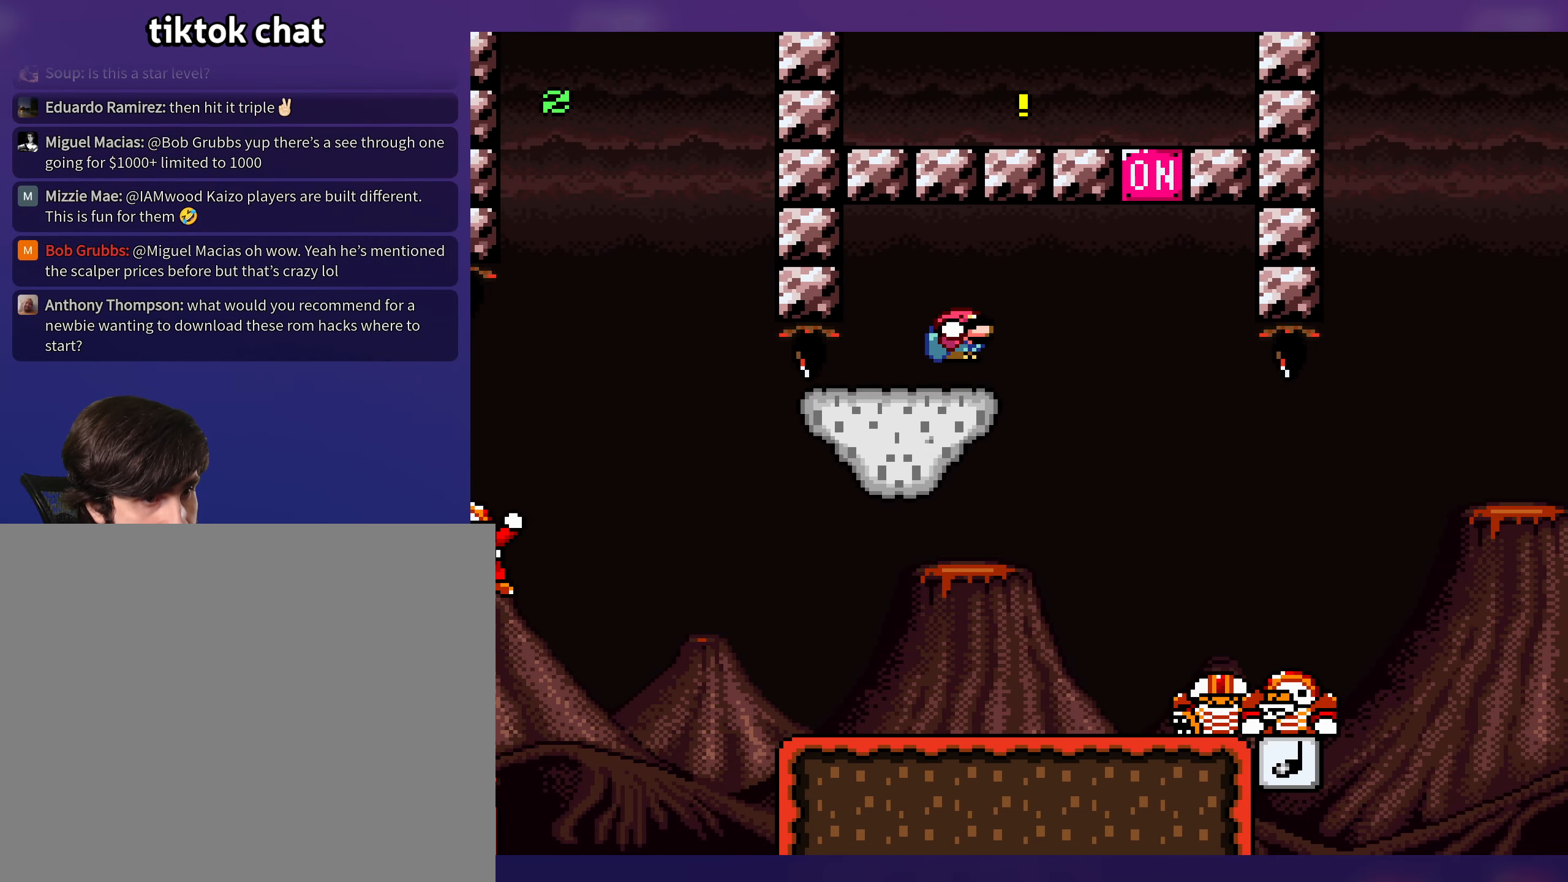
{"buttons": ["Y"], "events": [[67, "DPAD_RIGHT", "up"]]}
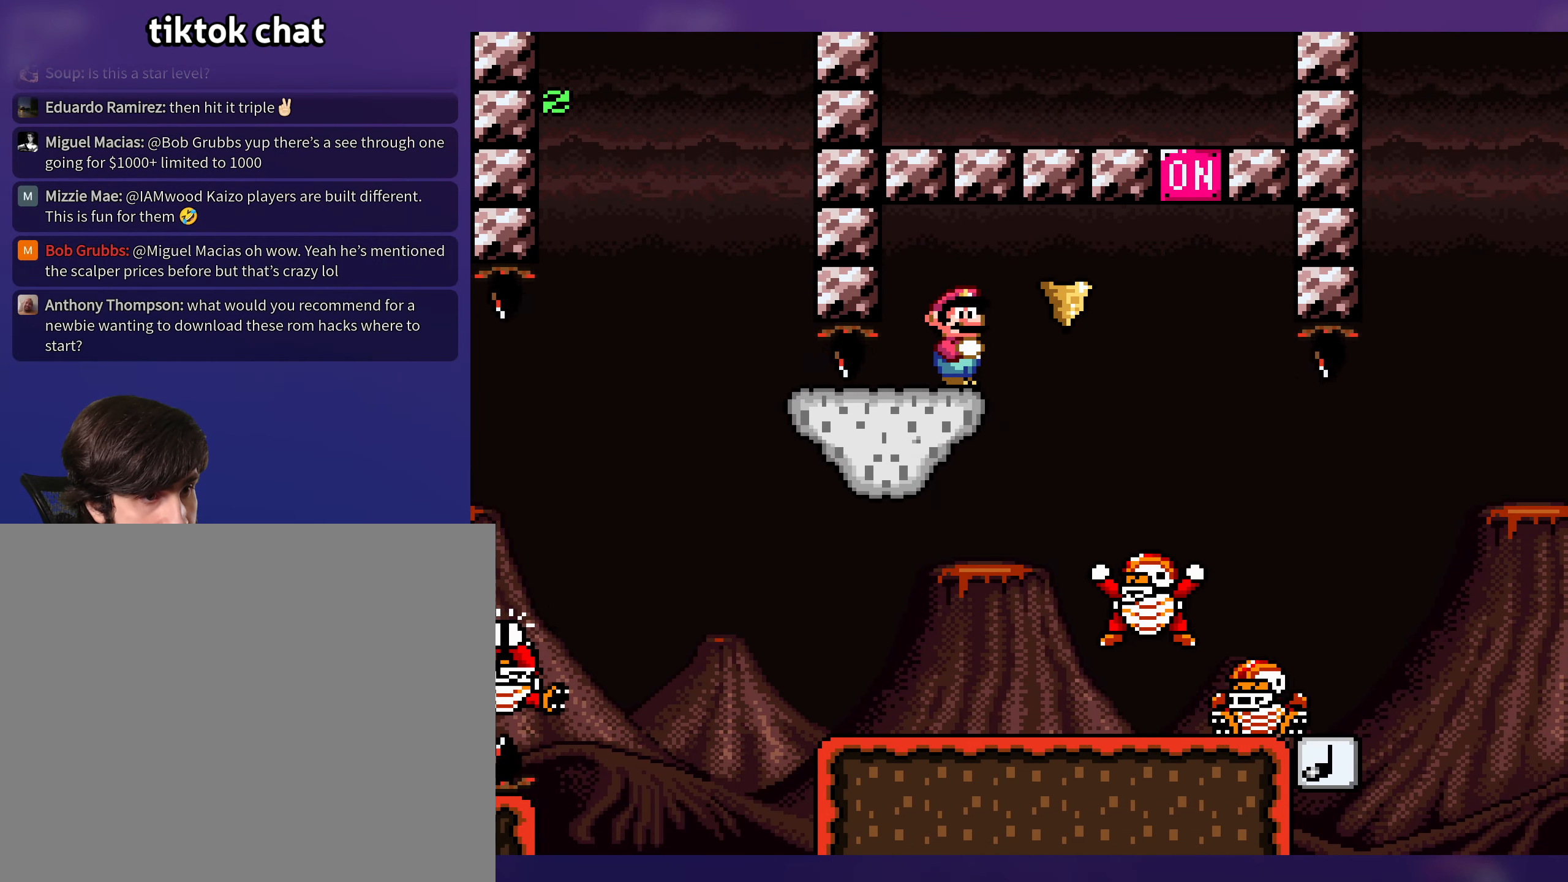
{"buttons": ["Y"], "events": []}
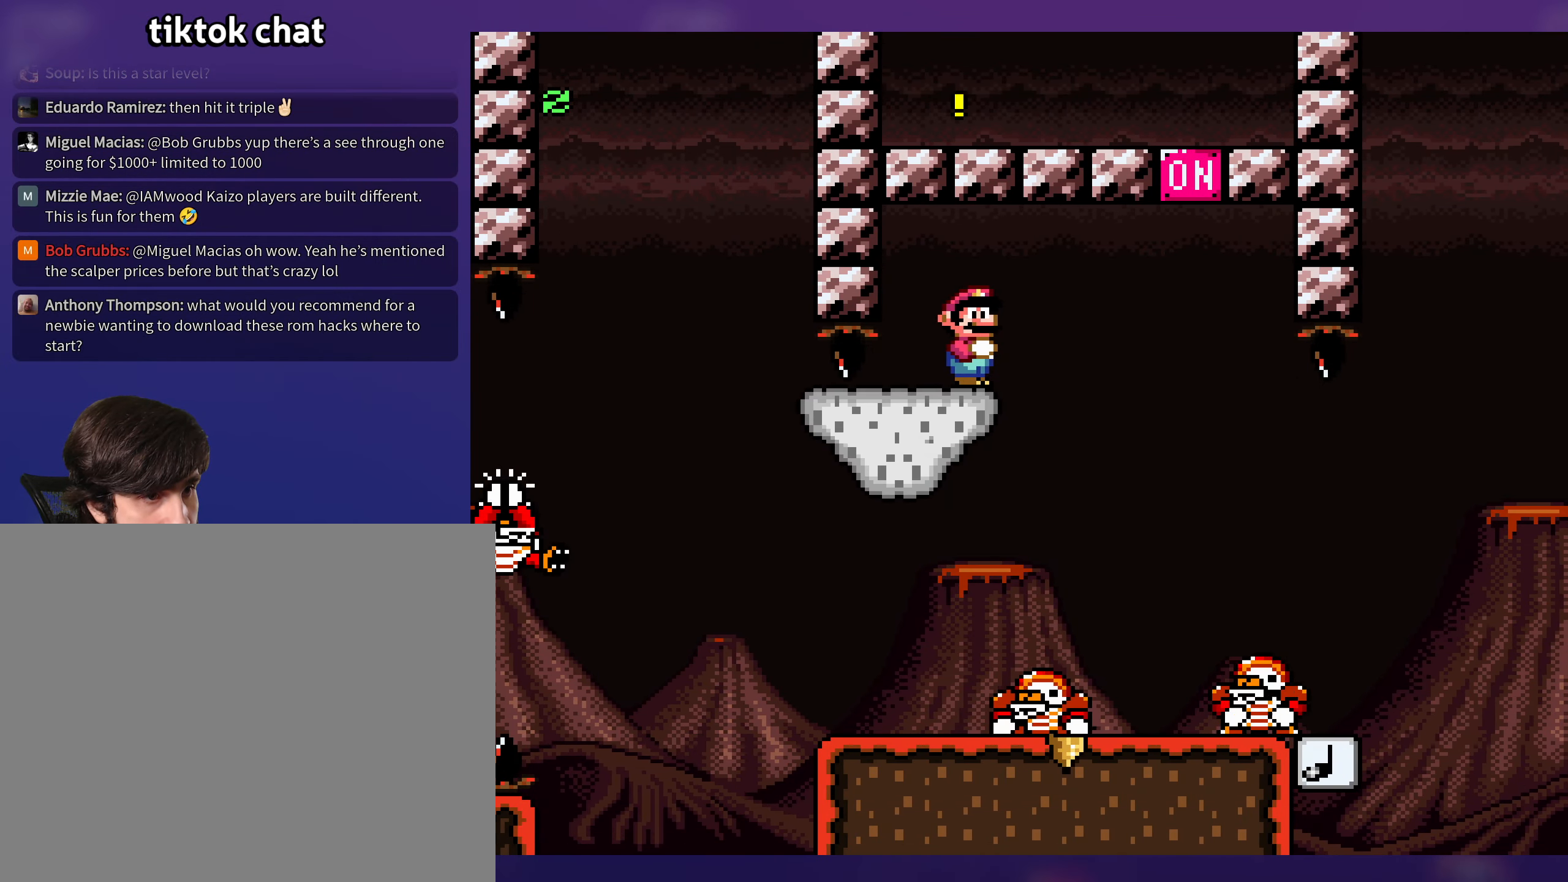
{"buttons": ["Y"], "events": []}
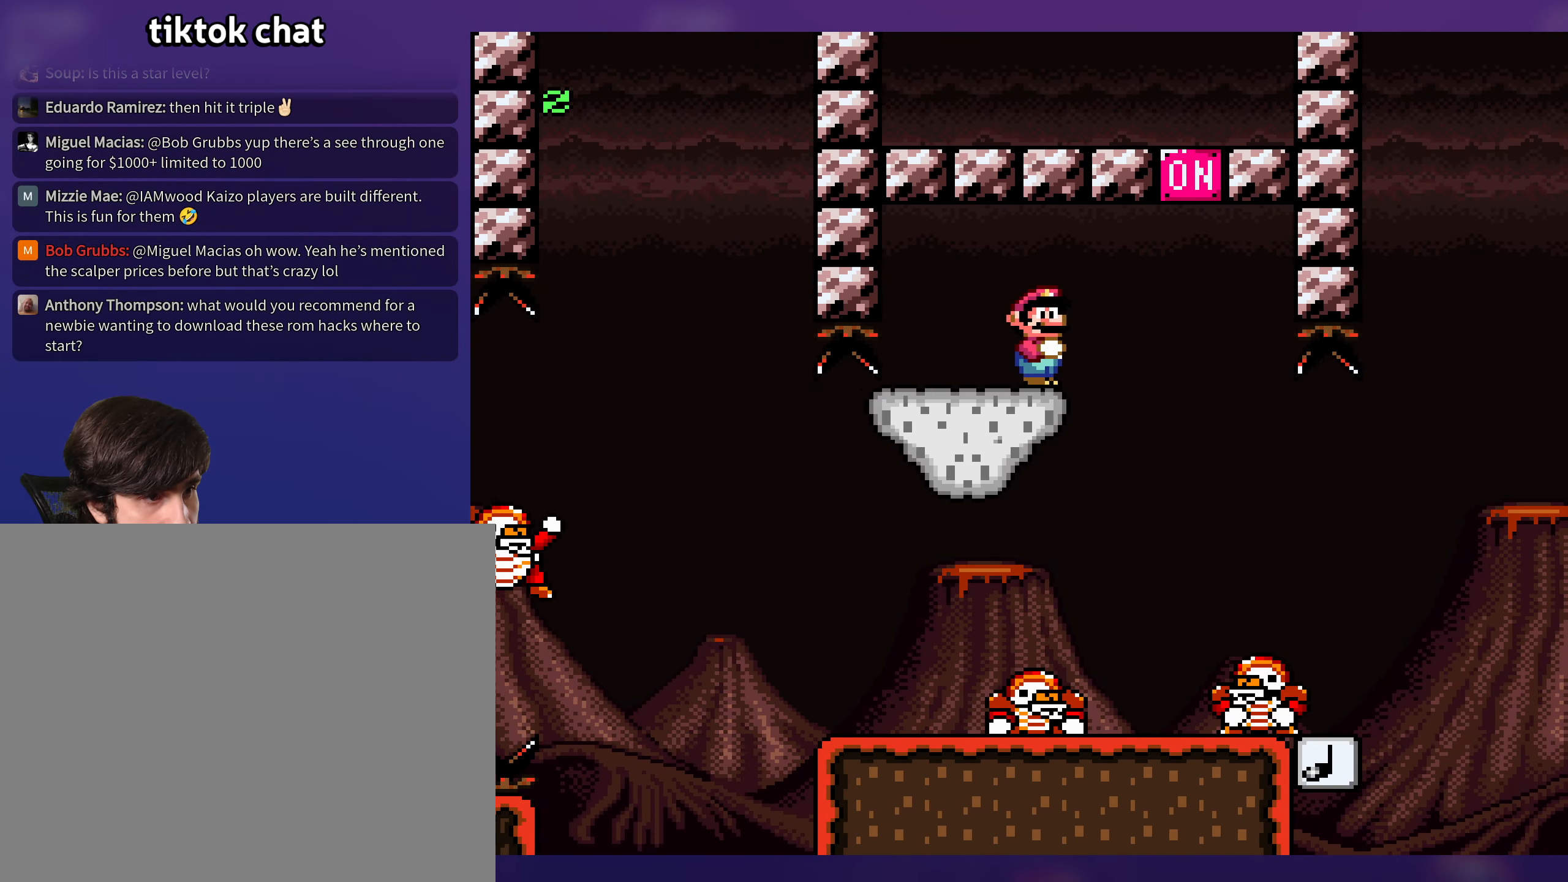
{"buttons": ["B", "Y", "DPAD_LEFT"], "events": [[17, "DPAD_RIGHT", "down"], [233, "B", "down"], [233, "DPAD_DOWN", "down"], [333, "DPAD_RIGHT", "up"], [383, "DPAD_DOWN", "up"], [383, "DPAD_LEFT", "down"]]}
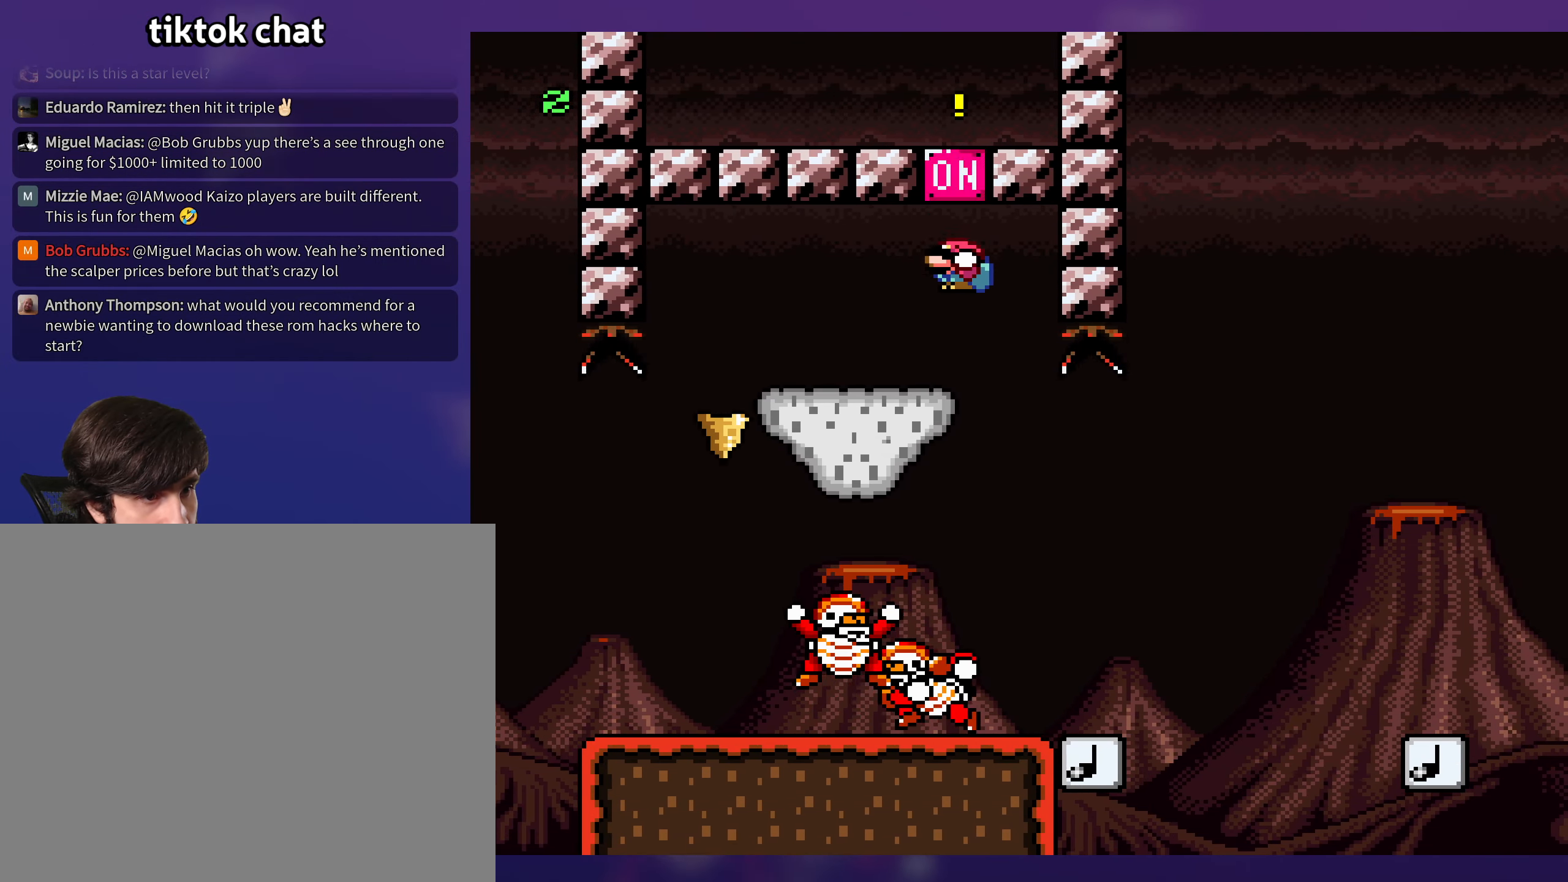
{"buttons": ["Y"], "events": [[500, "B", "up"], [500, "DPAD_LEFT", "up"]]}
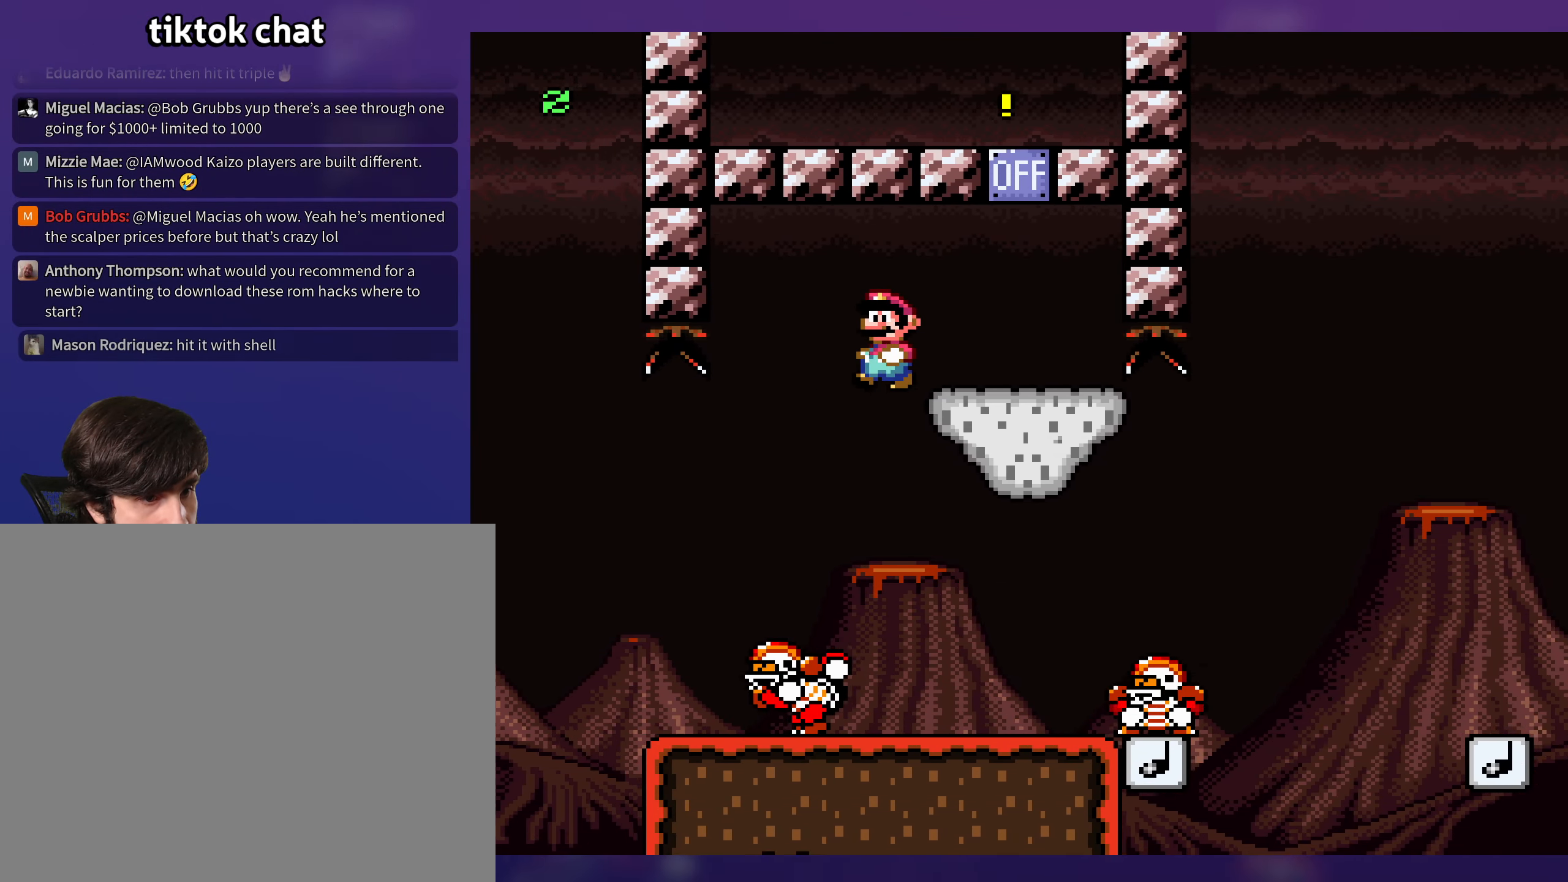
{"buttons": ["Y", "DPAD_DOWN", "DPAD_RIGHT"], "events": [[67, "DPAD_RIGHT", "down"], [483, "DPAD_DOWN", "down"]]}
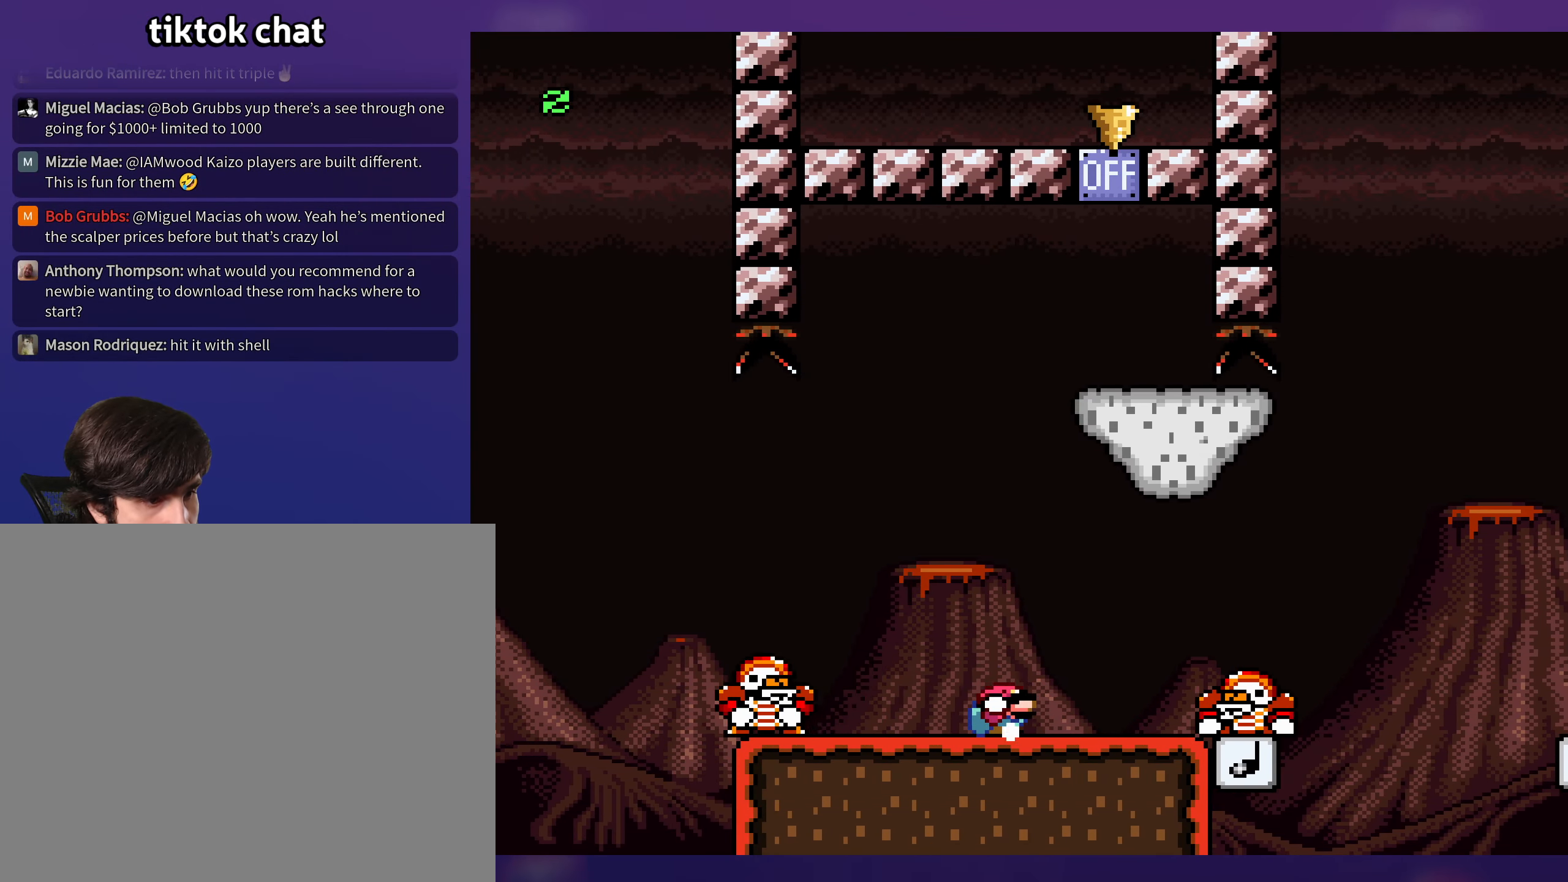
{"buttons": ["B", "Y", "DPAD_RIGHT"], "events": [[33, "B", "down"], [100, "B", "up"], [133, "DPAD_DOWN", "up"], [400, "DPAD_RIGHT", "up"], [434, "DPAD_LEFT", "down"], [467, "B", "down"], [500, "DPAD_LEFT", "up"], [500, "DPAD_RIGHT", "down"]]}
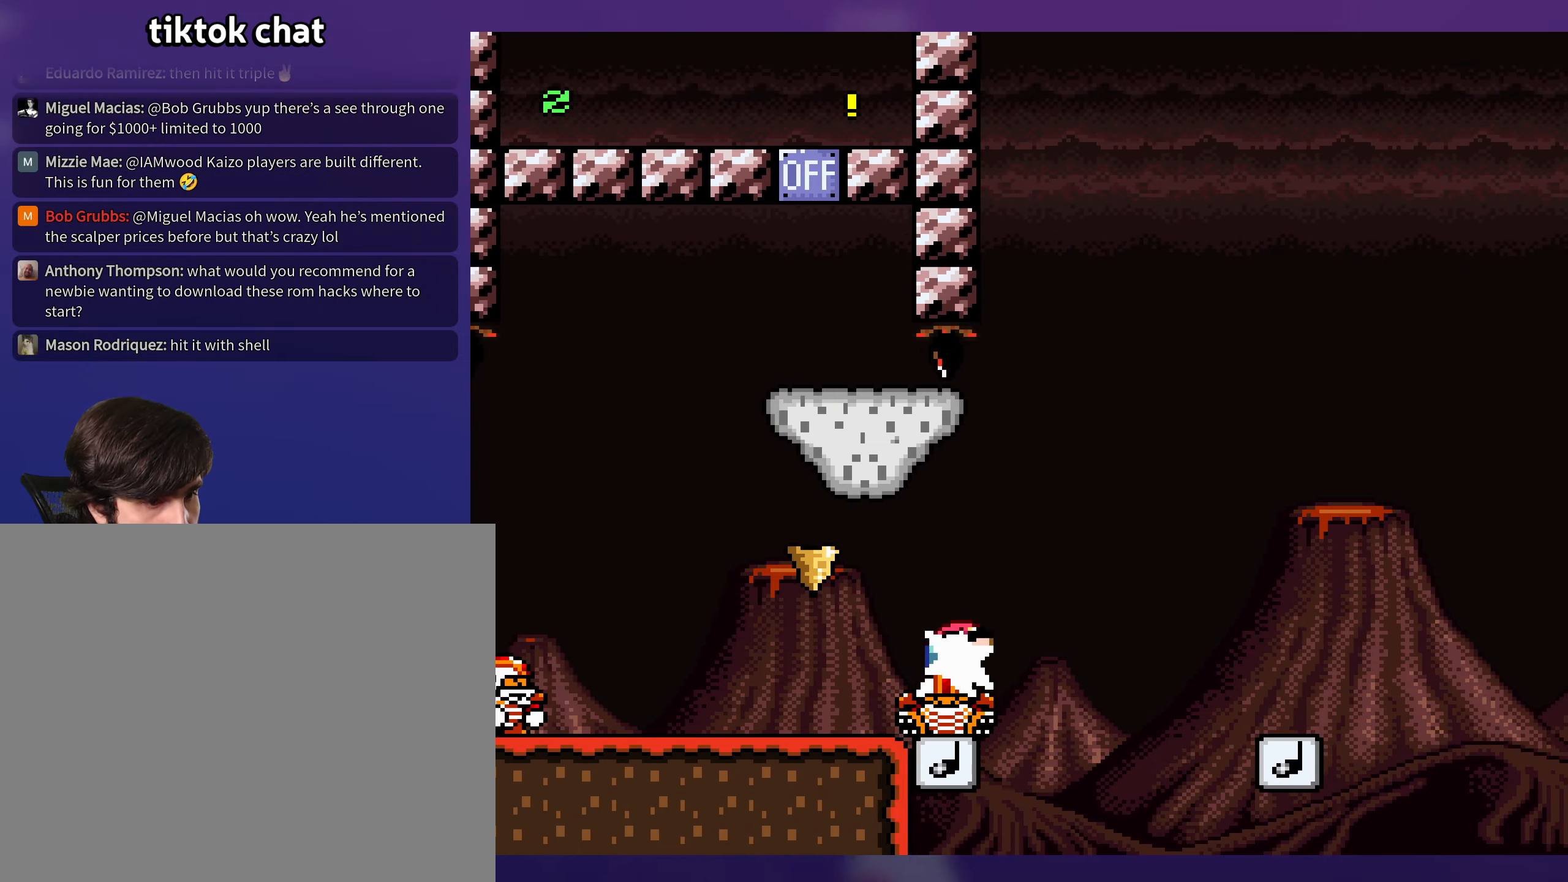
{"buttons": ["Y"], "events": [[117, "B", "up"], [467, "DPAD_RIGHT", "up"], [484, "DPAD_UP", "down"], [500, "DPAD_UP", "up"]]}
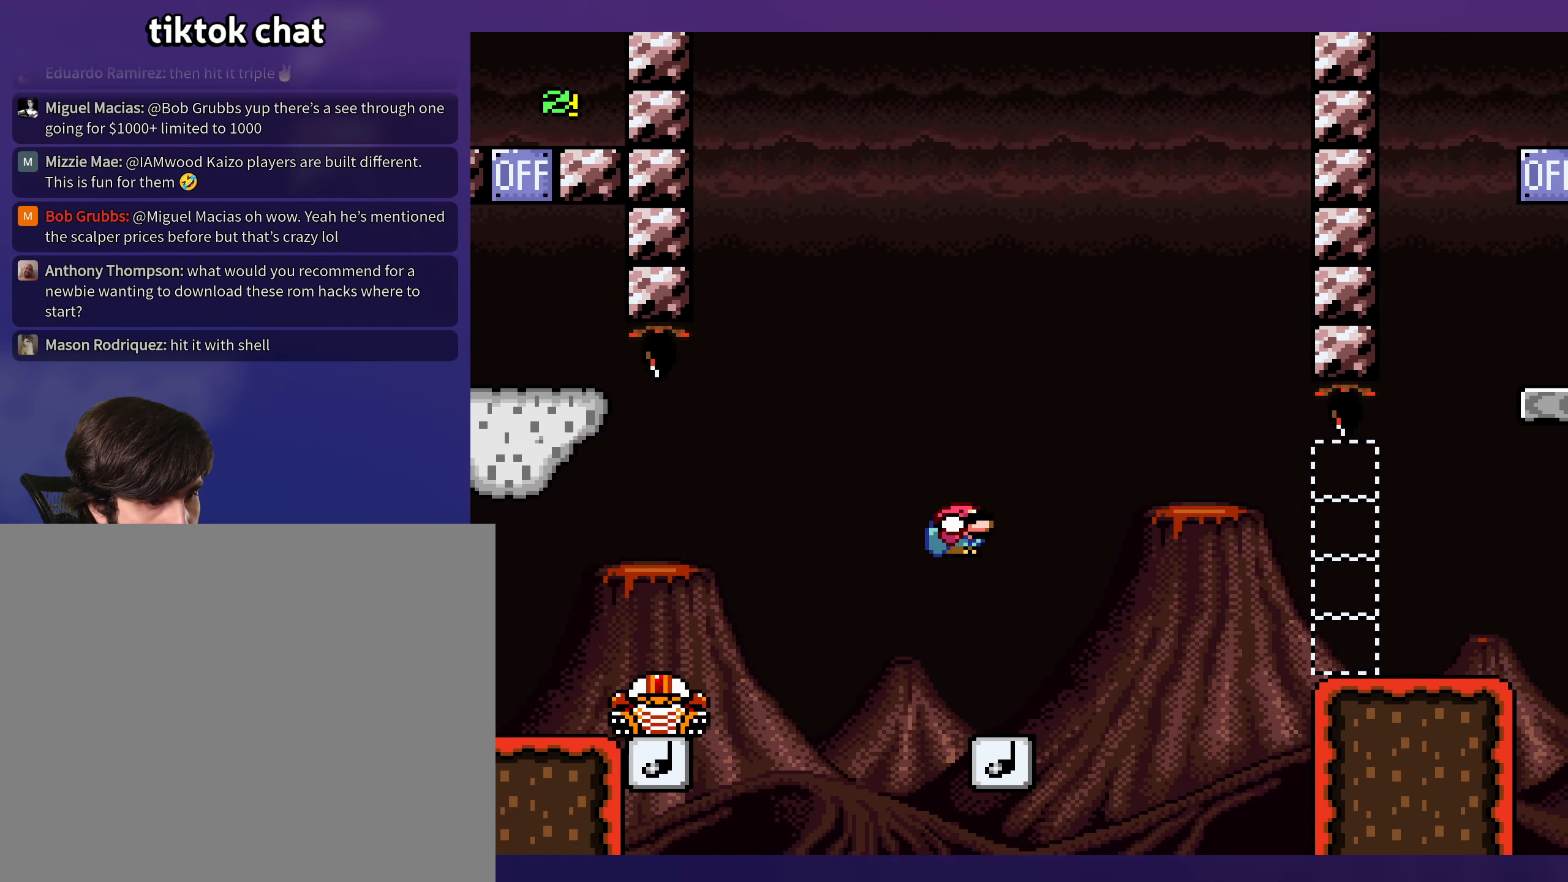
{"buttons": ["B", "Y", "DPAD_RIGHT"], "events": [[17, "DPAD_LEFT", "down"], [84, "DPAD_DOWN", "down"], [217, "DPAD_LEFT", "up"], [267, "DPAD_DOWN", "up"], [267, "DPAD_RIGHT", "down"], [367, "B", "down"]]}
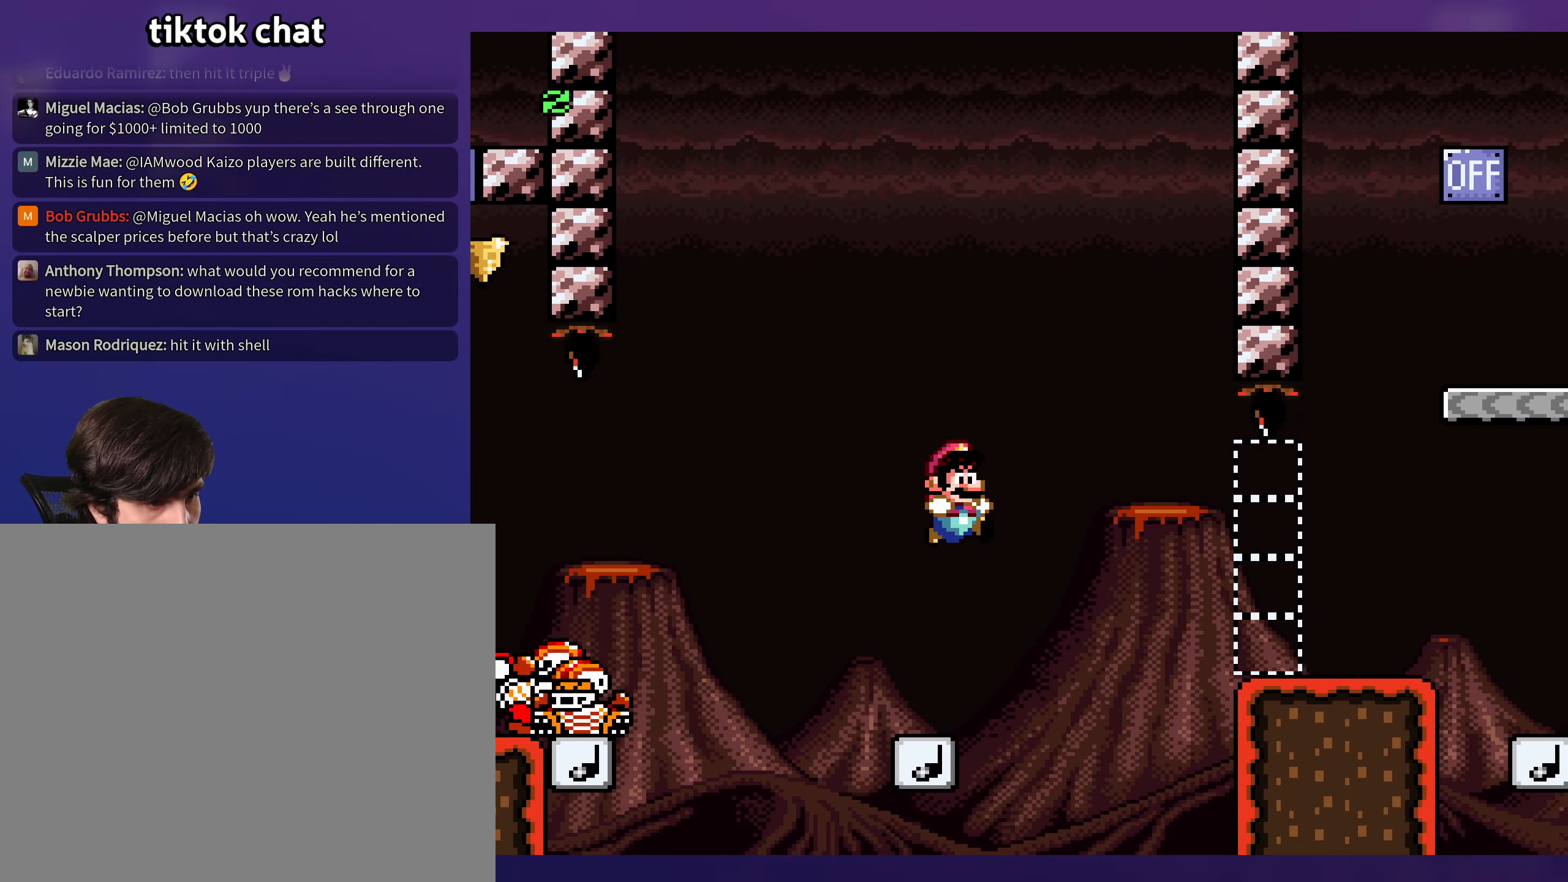
{"buttons": ["Y", "DPAD_RIGHT"], "events": [[167, "B", "up"]]}
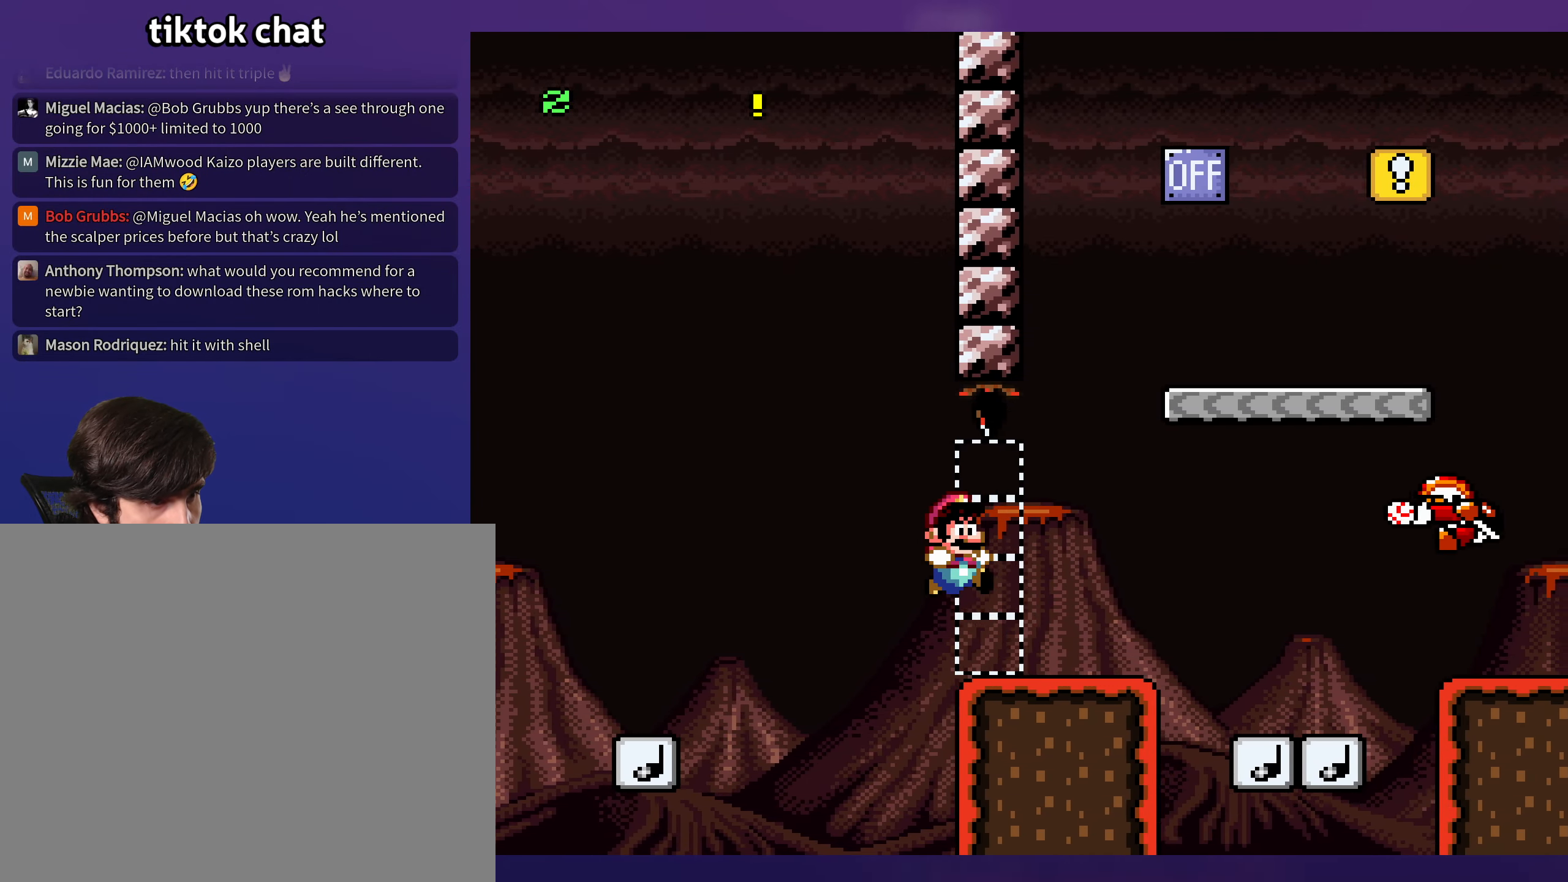
{"buttons": ["B", "Y", "DPAD_LEFT"], "events": [[134, "DPAD_DOWN", "down"], [167, "B", "down"], [367, "DPAD_DOWN", "up"], [384, "DPAD_RIGHT", "up"], [417, "DPAD_LEFT", "down"]]}
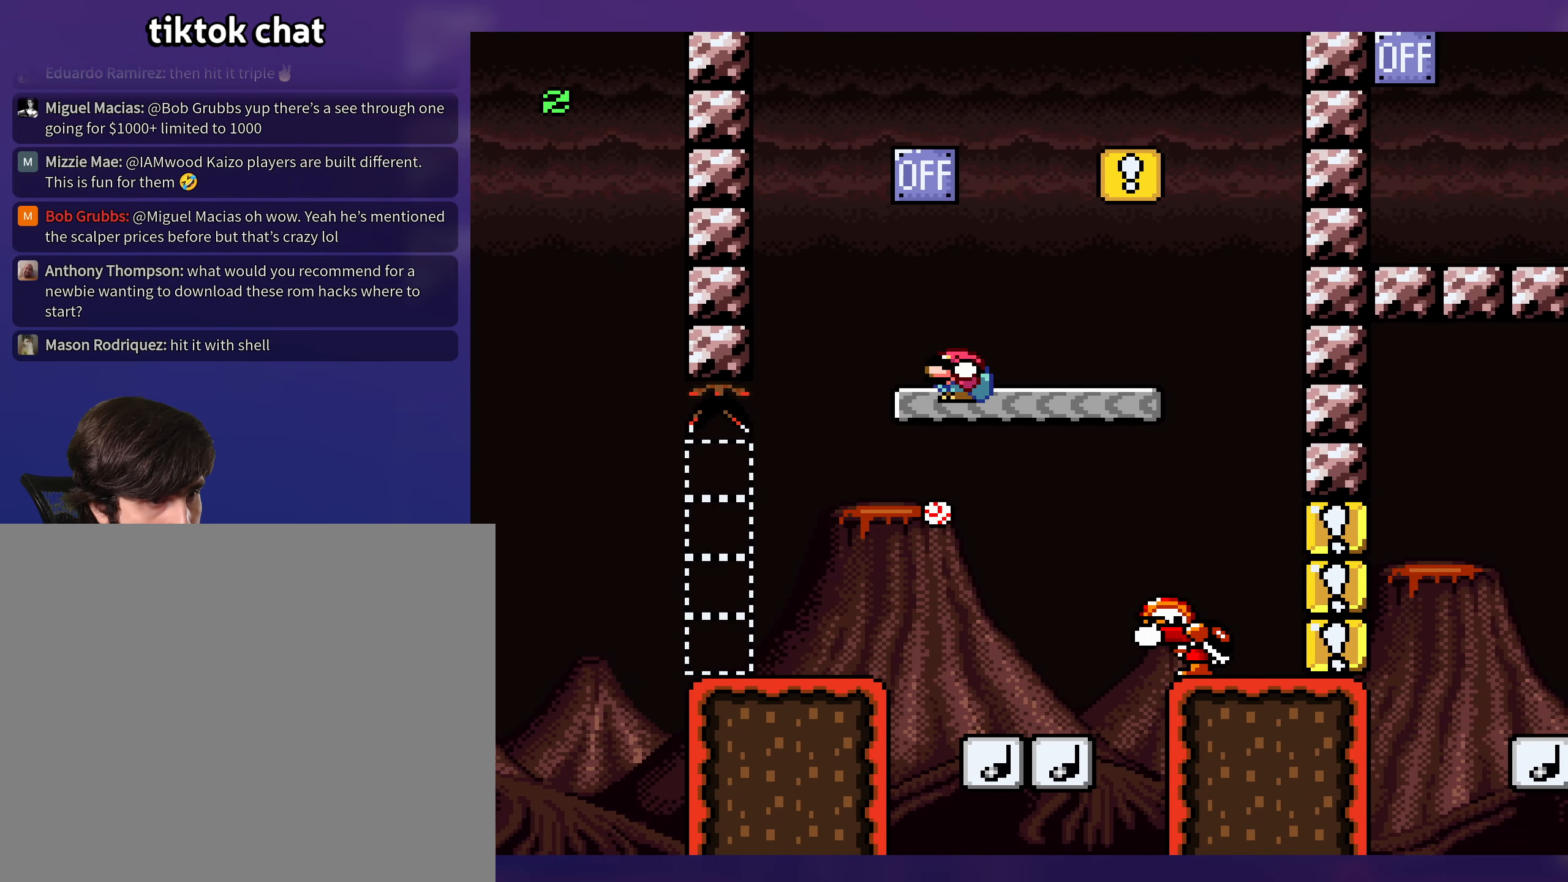
{"buttons": ["Y", "DPAD_RIGHT"], "events": [[17, "B", "up"], [184, "B", "down"], [200, "DPAD_LEFT", "up"], [300, "DPAD_RIGHT", "down"], [334, "B", "up"]]}
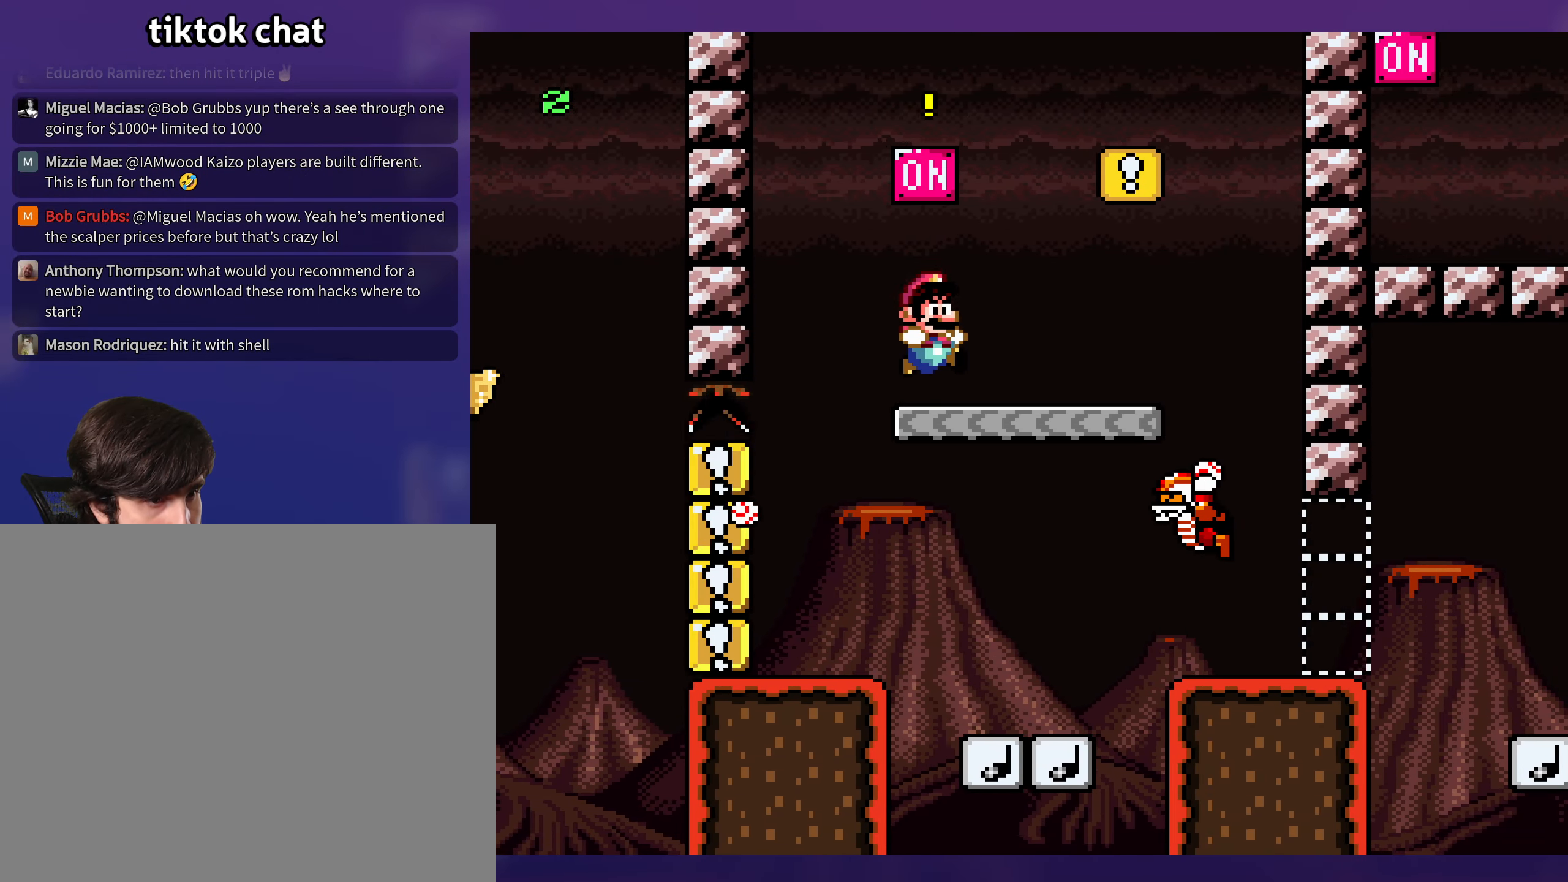
{"buttons": ["Y", "DPAD_LEFT"], "events": [[184, "B", "down"], [184, "DPAD_DOWN", "down"], [300, "DPAD_RIGHT", "up"], [400, "DPAD_DOWN", "up"], [400, "DPAD_LEFT", "down"], [484, "B", "up"]]}
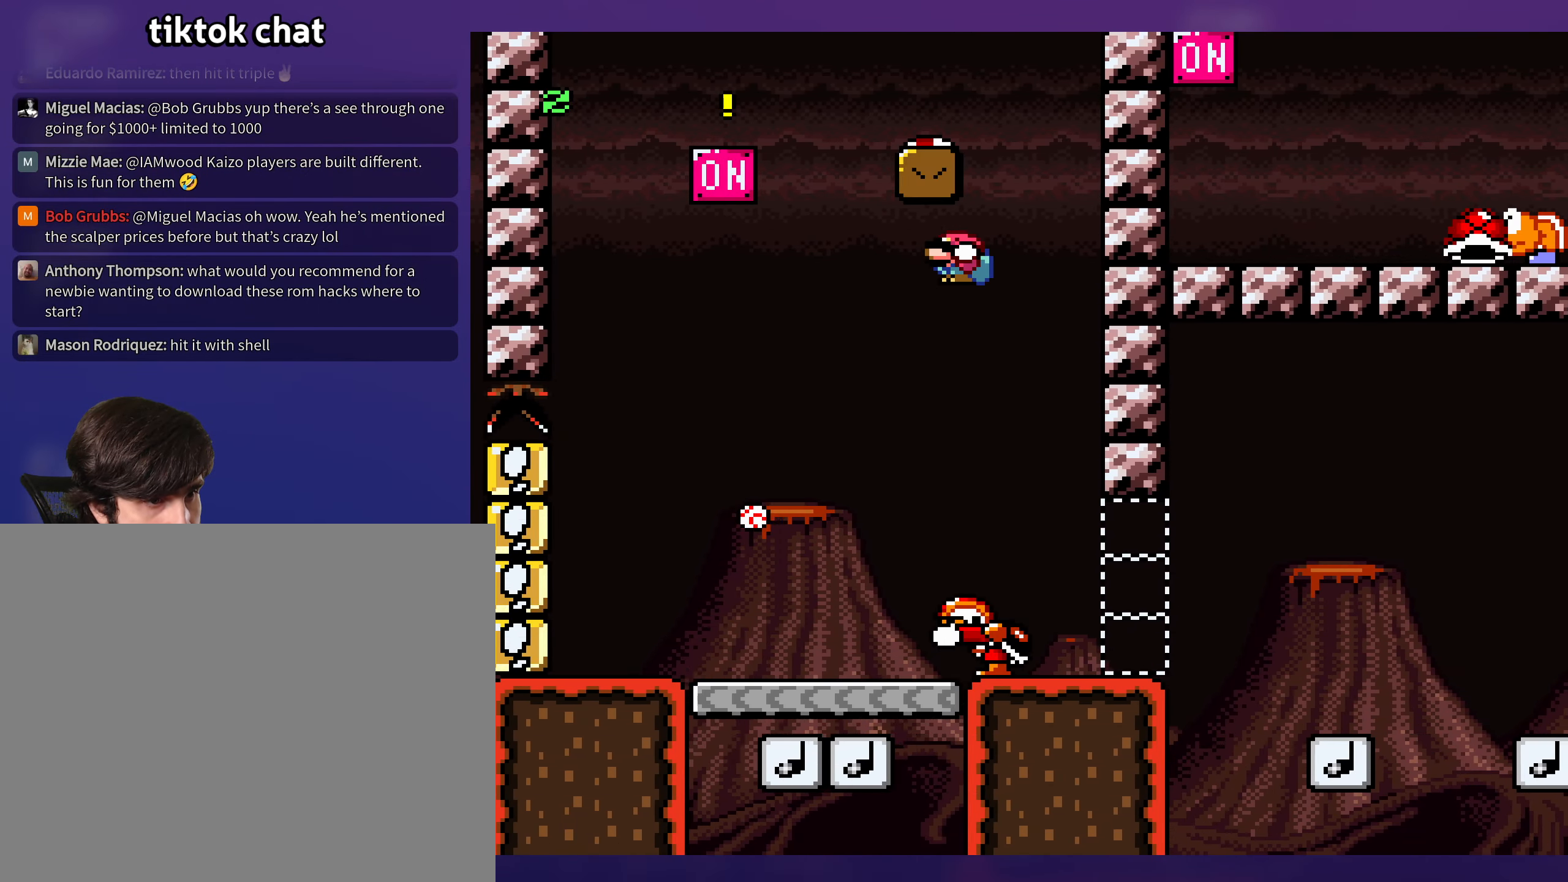
{"buttons": ["B", "Y", "DPAD_LEFT"], "events": [[34, "DPAD_LEFT", "up"], [34, "DPAD_UP", "down"], [67, "DPAD_RIGHT", "down"], [67, "DPAD_UP", "up"], [217, "B", "down"], [234, "DPAD_RIGHT", "up"], [267, "DPAD_LEFT", "down"]]}
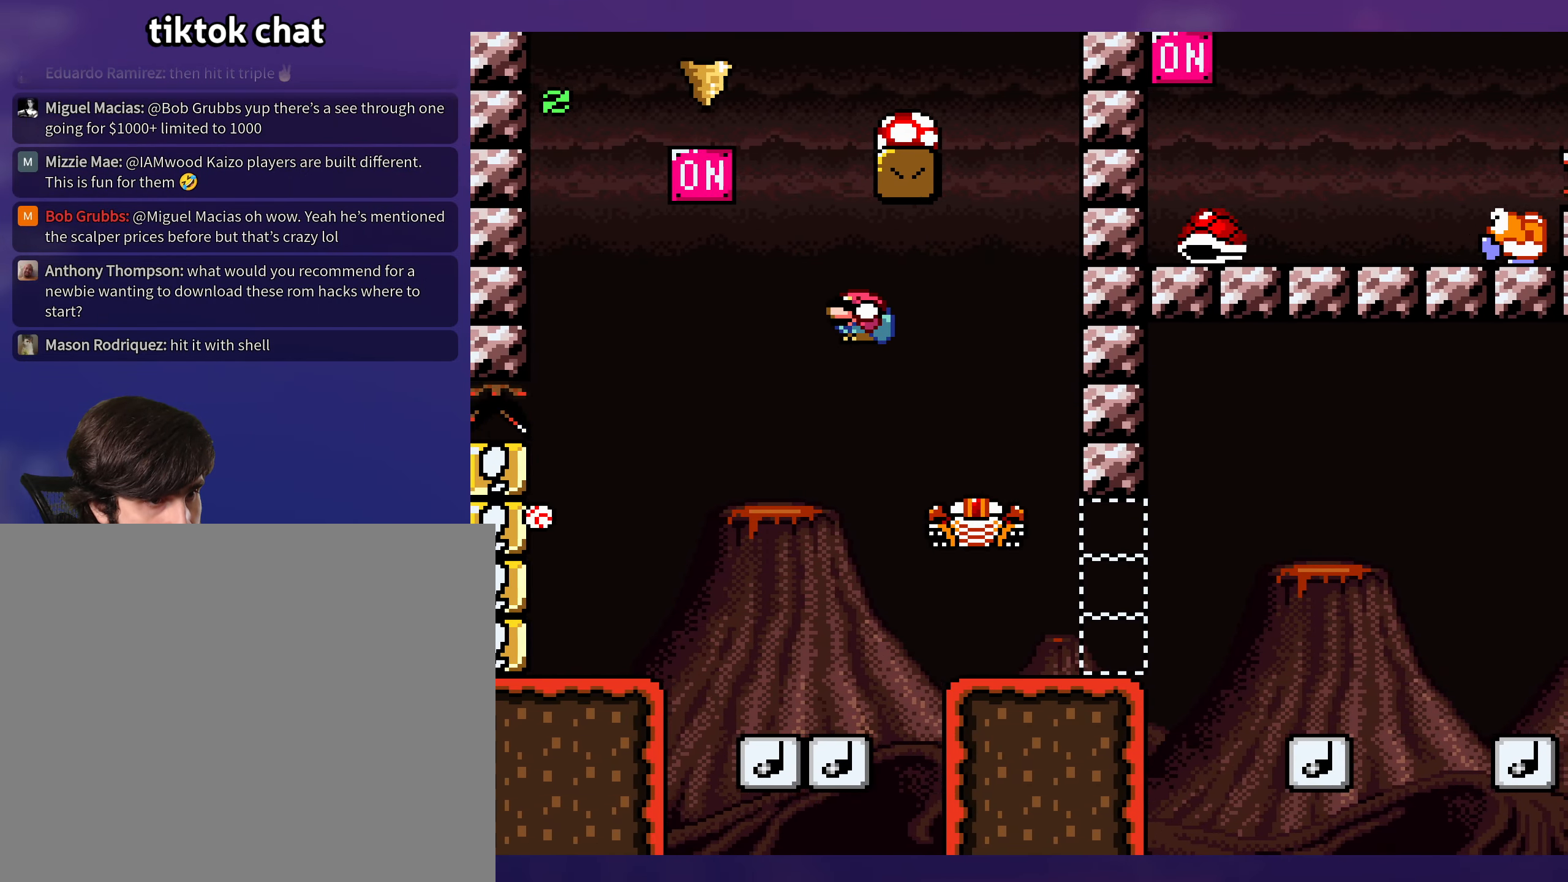
{"buttons": ["Y", "DPAD_RIGHT"], "events": [[84, "DPAD_UP", "down"], [100, "DPAD_LEFT", "up"], [117, "DPAD_RIGHT", "down"], [117, "DPAD_UP", "up"], [500, "B", "up"]]}